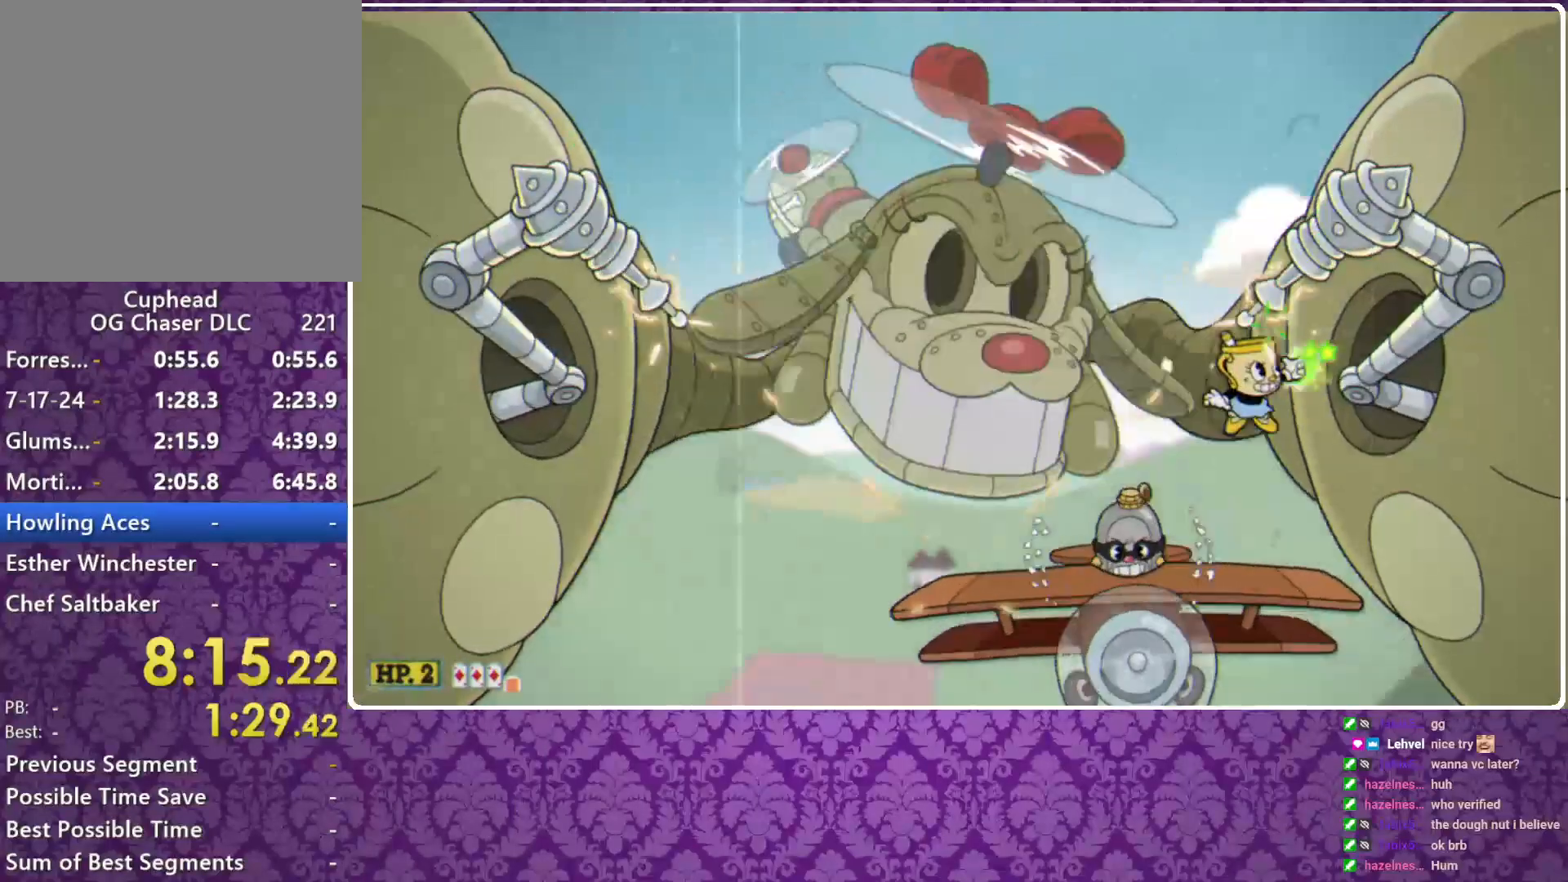
Gameplay with a controller (Xbox layout); each line is a JSON object with the inputs held at the frame after it. "events" lists button and stick changes between this image and that frame as [ms after this image, input, new state], when the widget could be followed in between. Not read: R3 right_stick.
{"buttons": ["X", "R1"], "left_stick": "up", "events": [[133, "left_stick", "up"], [233, "A", "down"], [267, "R1", "down"], [267, "X", "up"], [300, "B", "down"], [333, "A", "up"], [333, "B", "up"], [333, "X", "down"]]}
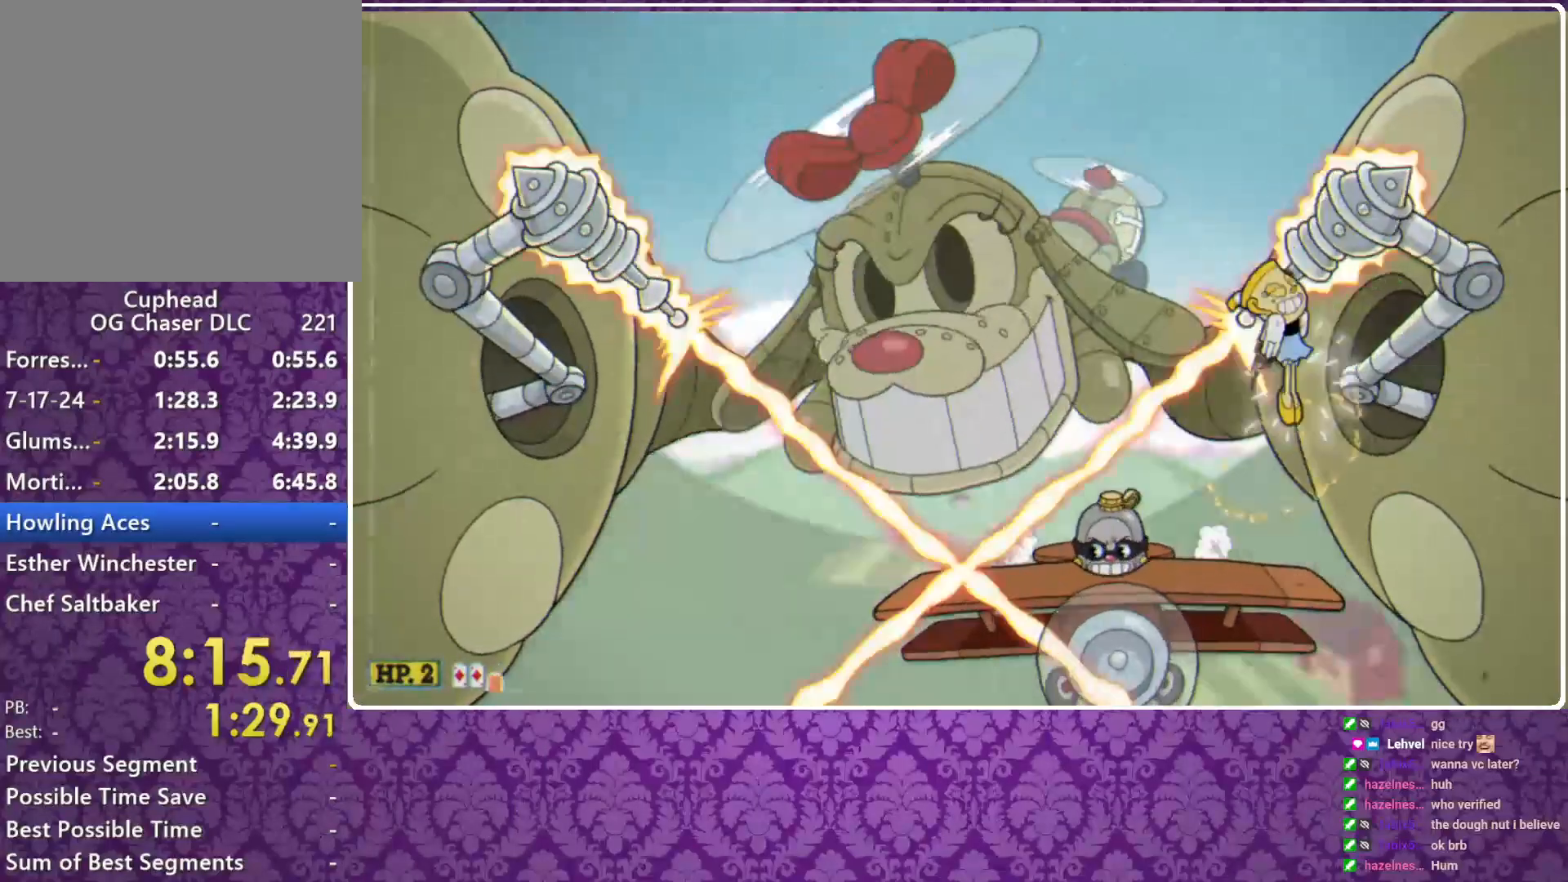
{"buttons": ["X", "R1"], "left_stick": "up", "events": []}
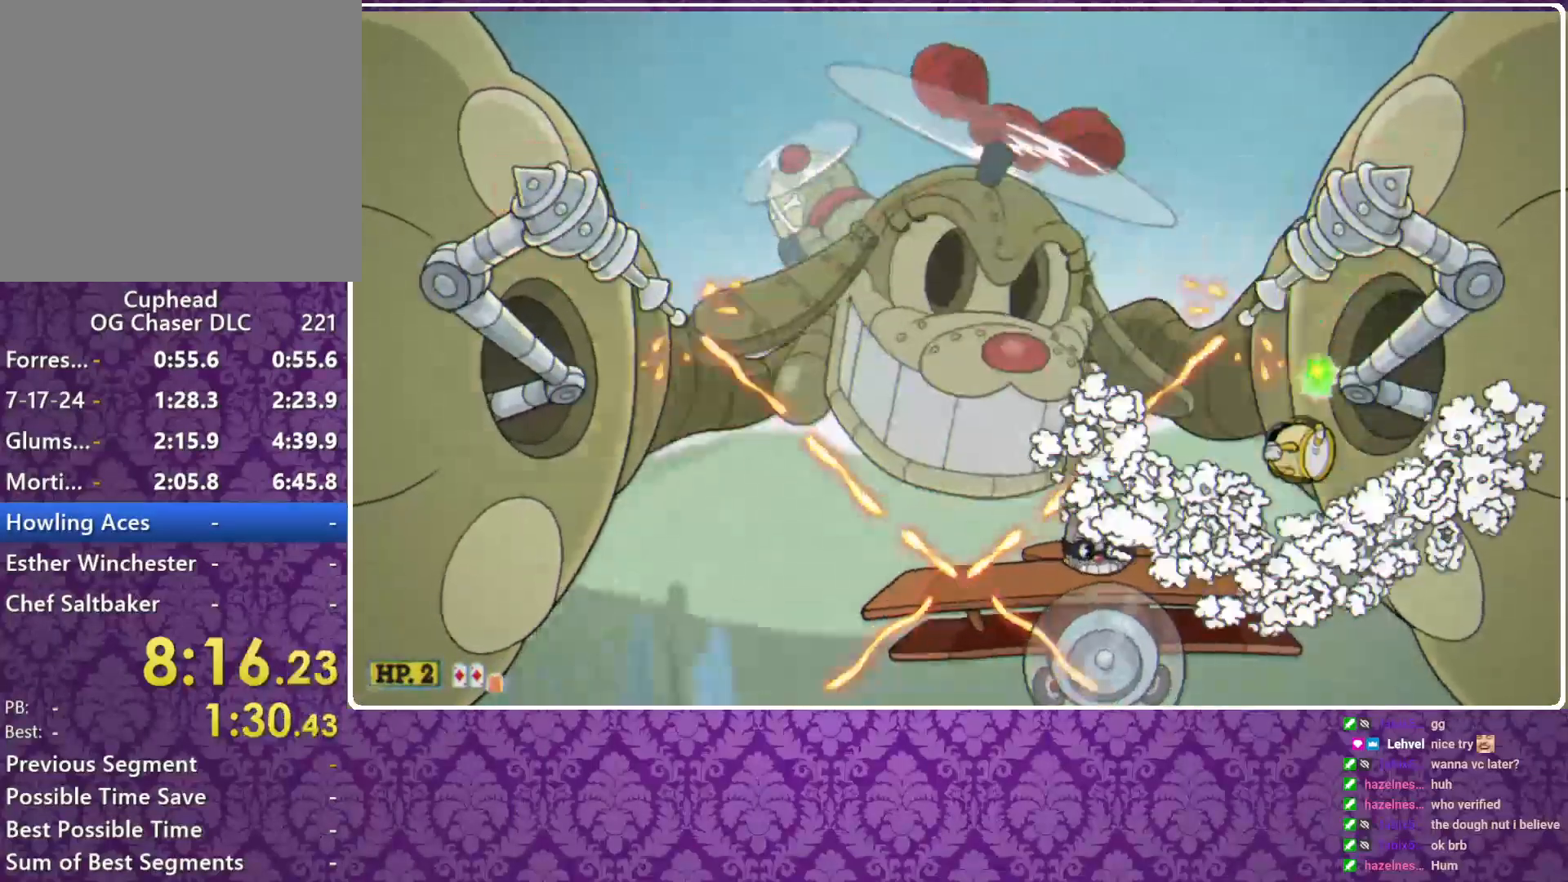
{"buttons": ["A", "R1"], "left_stick": "right", "events": [[233, "R1", "up"], [267, "left_stick", "center"], [433, "A", "down"], [433, "X", "up"], [433, "left_stick", "right"], [467, "B", "down"], [467, "R1", "down"], [500, "B", "up"]]}
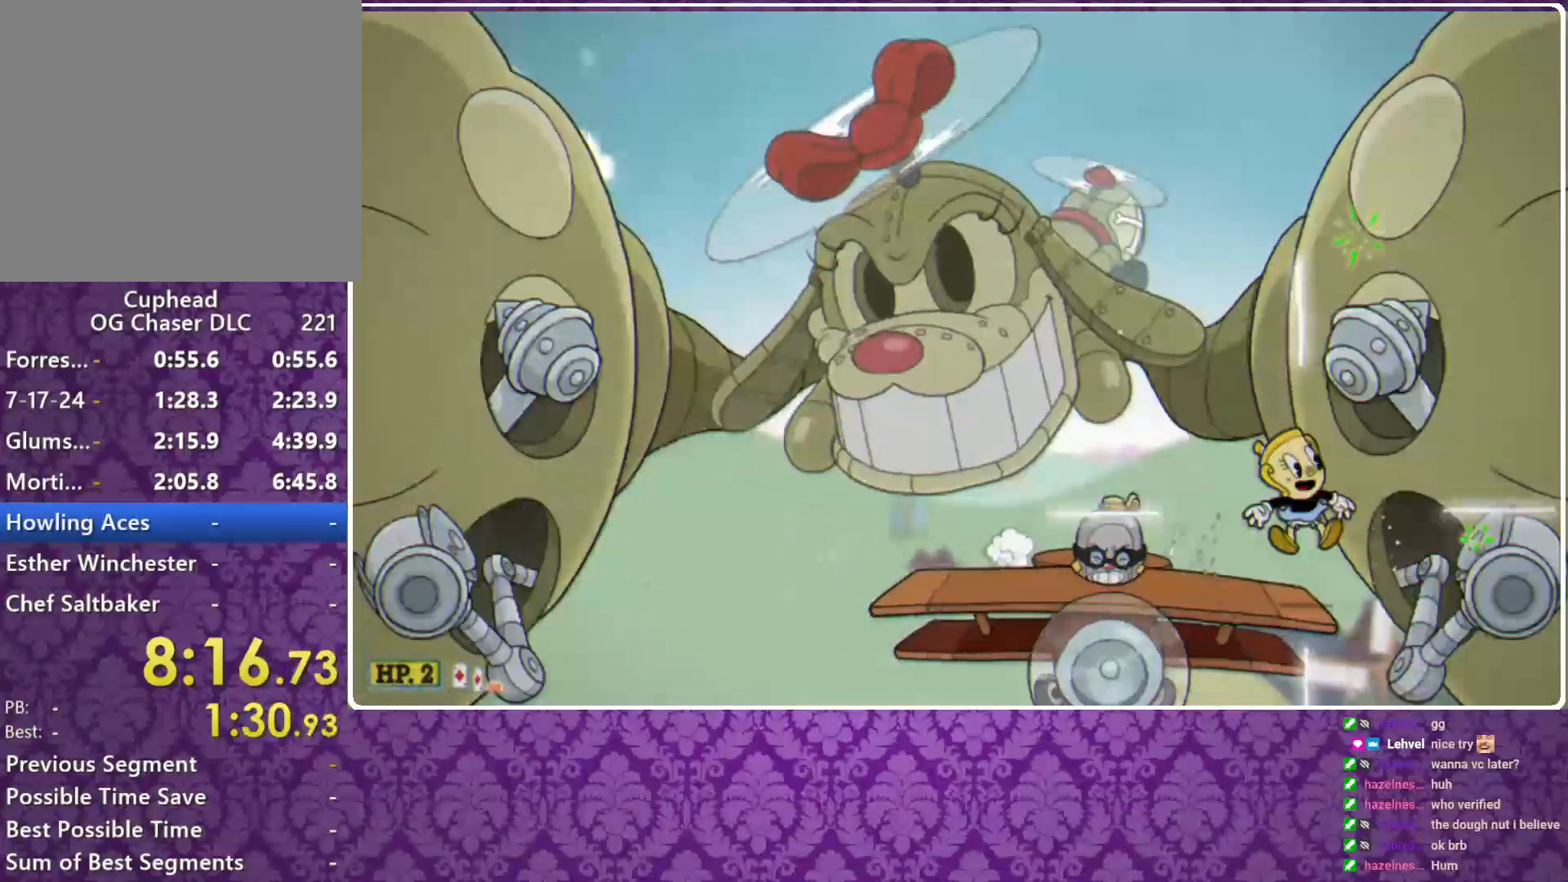
{"buttons": ["X"], "left_stick": "right", "events": [[33, "A", "up"], [33, "L3", "down"], [33, "X", "down"], [200, "L3", "up"], [267, "L3", "down"], [267, "R1", "up"], [433, "L3", "up"]]}
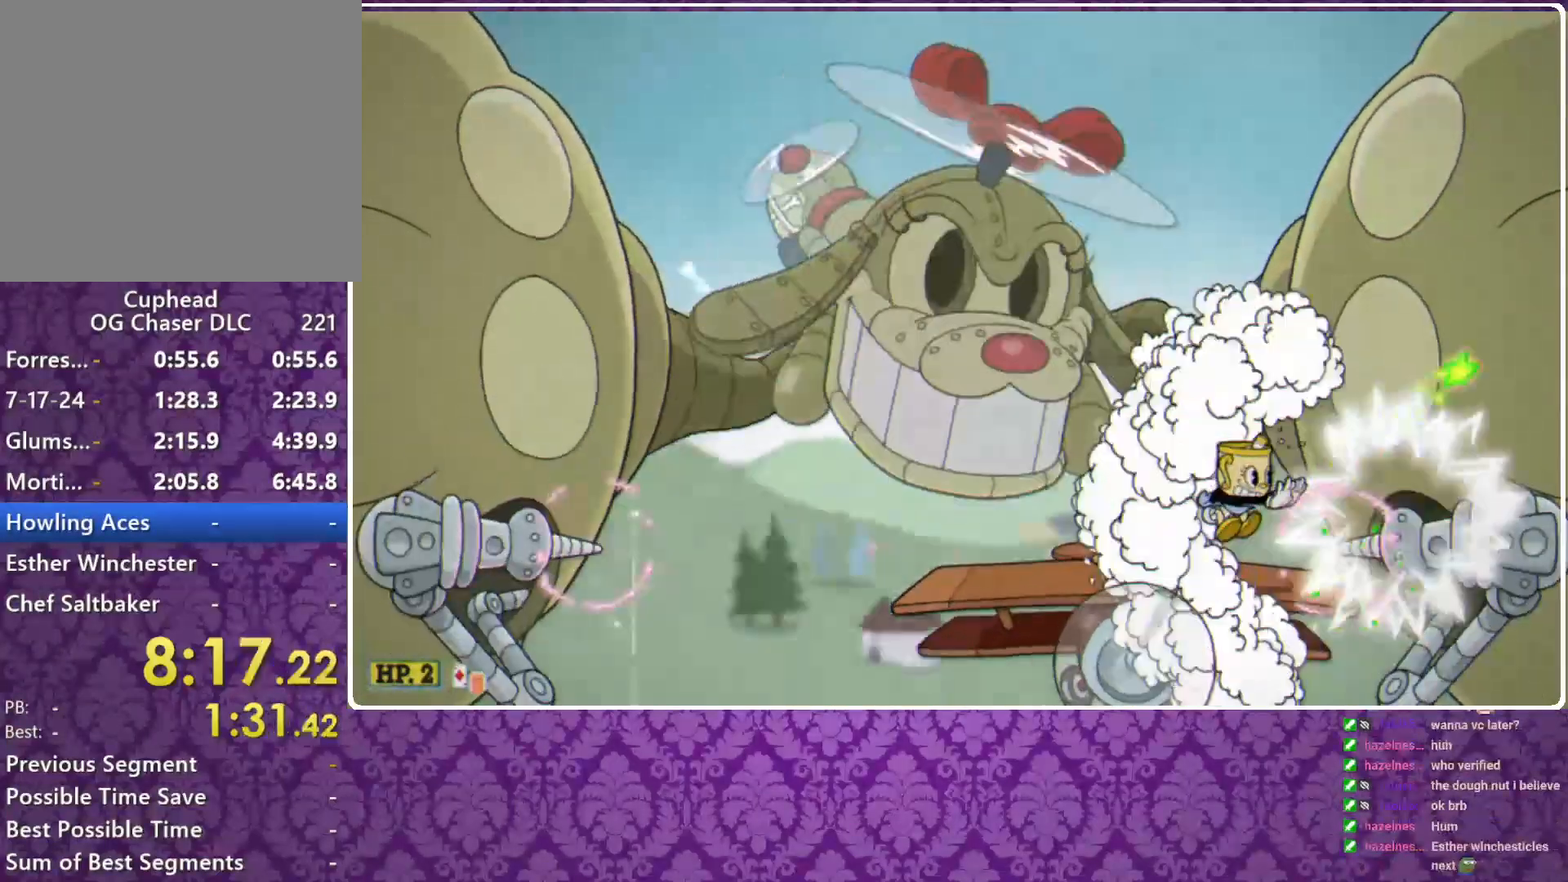
{"buttons": ["X"], "left_stick": "right", "events": [[33, "L3", "down"], [167, "L3", "up"]]}
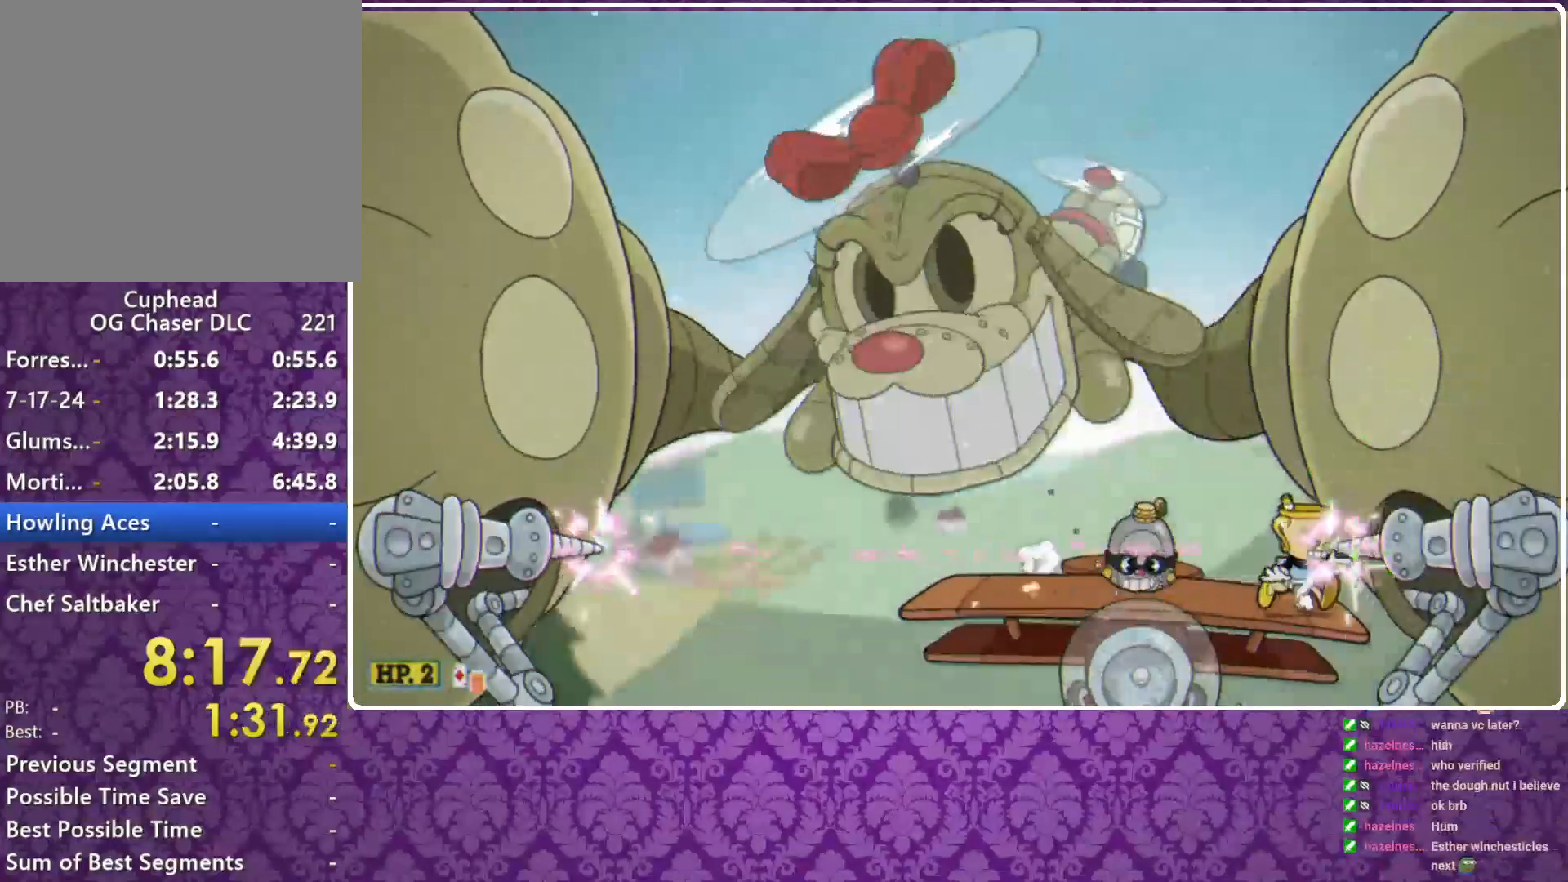
{"buttons": ["X", "L3"], "left_stick": "down-right", "events": [[200, "A", "down"], [200, "left_stick", "down-right"], [267, "A", "up"], [500, "L3", "down"]]}
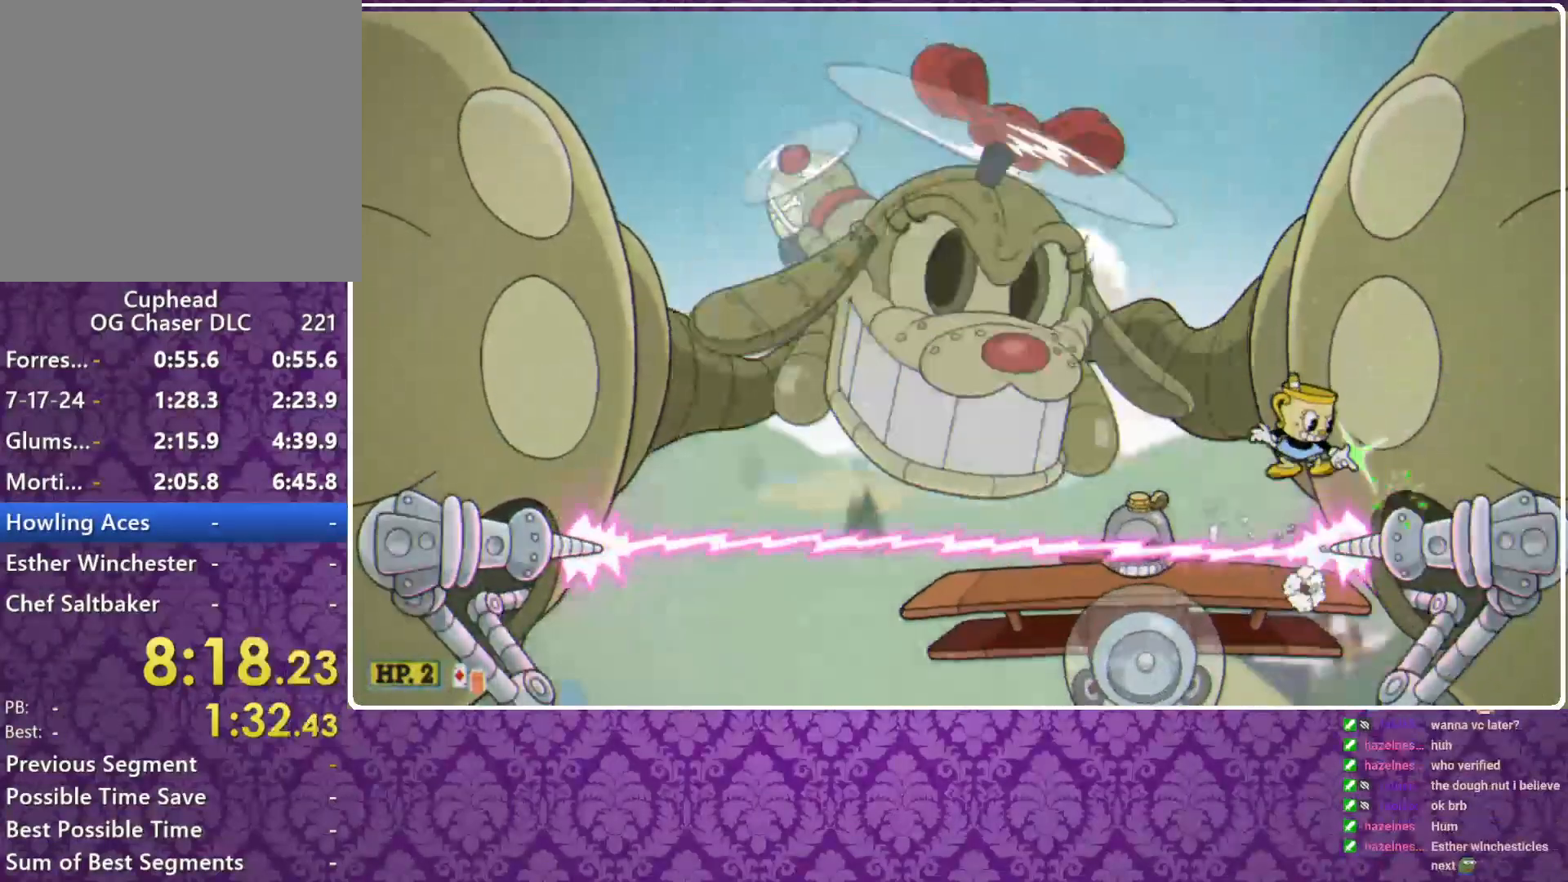
{"buttons": ["X"], "left_stick": "down-right", "events": [[67, "A", "down"], [167, "A", "up"], [233, "L3", "up"]]}
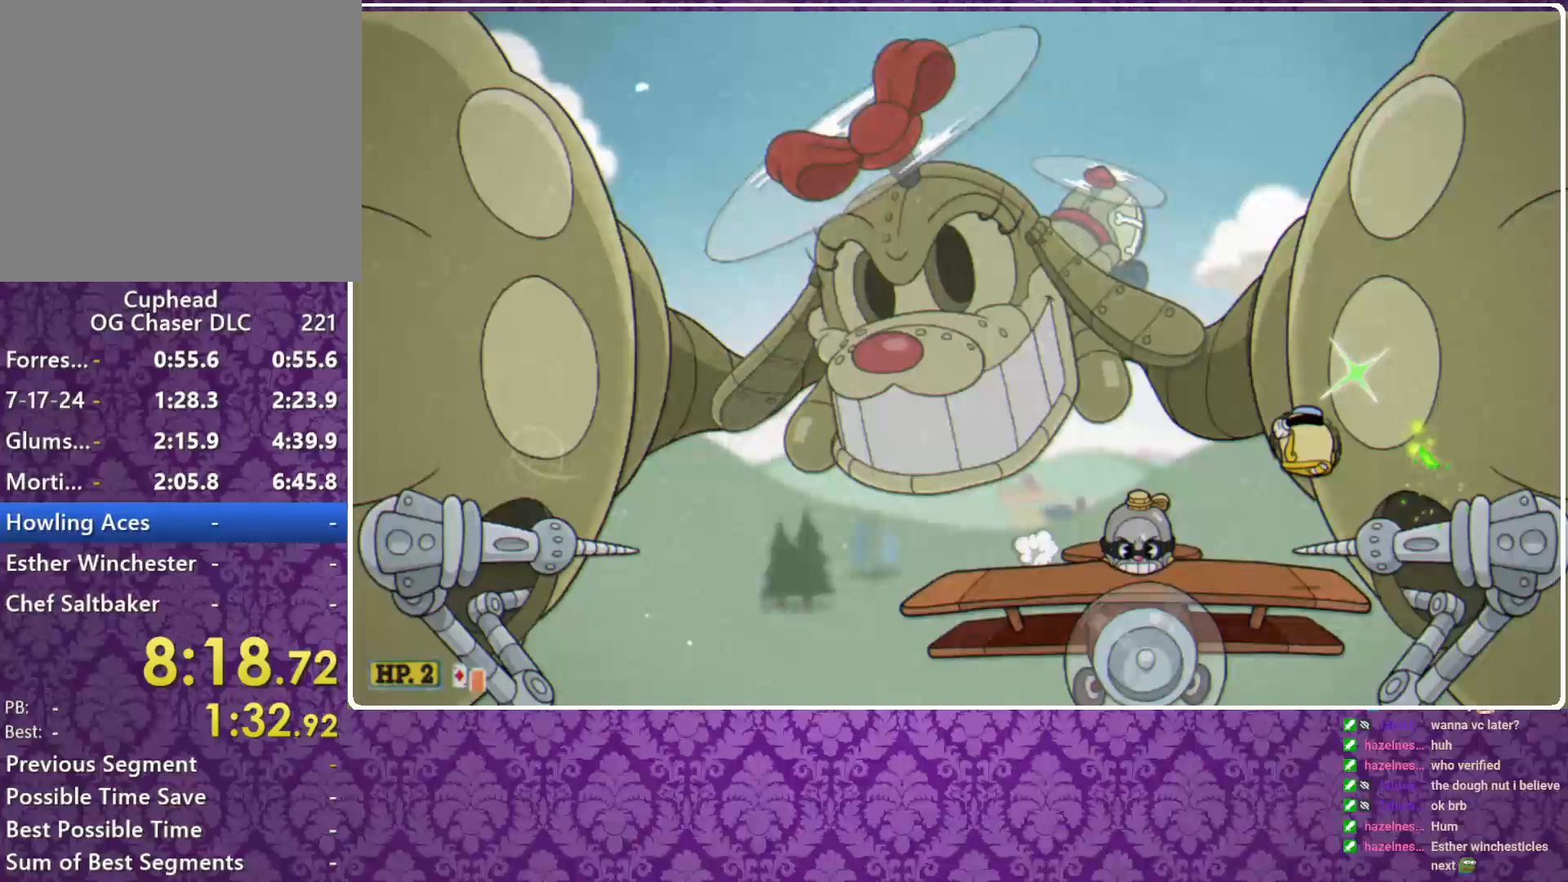
{"buttons": ["X"], "left_stick": "right", "events": [[133, "left_stick", "right"]]}
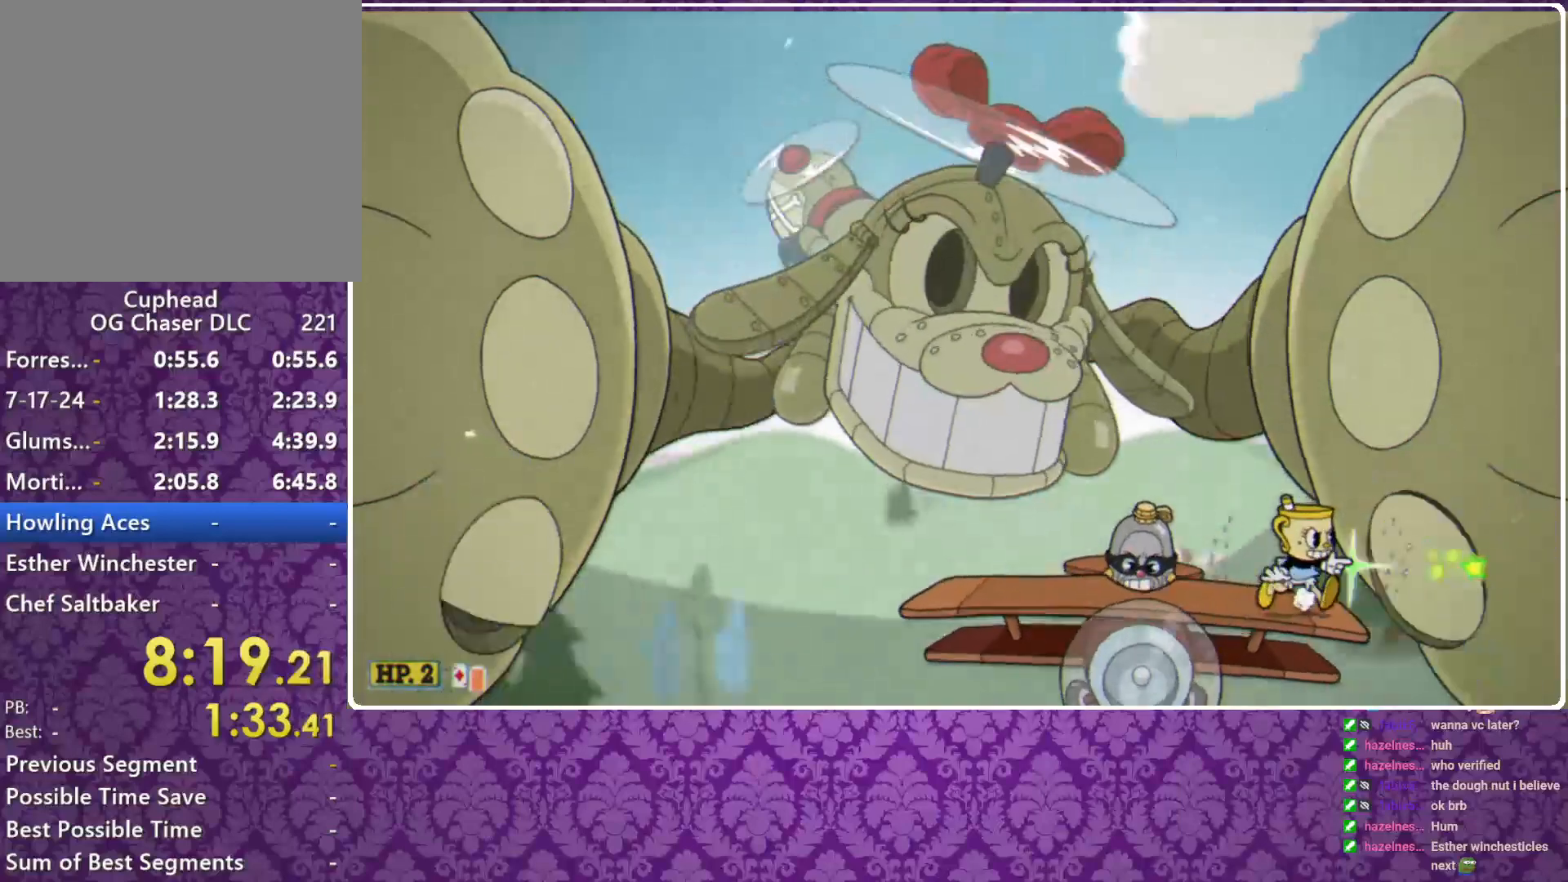
{"buttons": ["X", "L3"], "left_stick": "left", "events": [[133, "left_stick", "left"], [167, "A", "down"], [233, "A", "up"], [300, "L3", "down"], [333, "A", "down"], [433, "A", "up"], [433, "L3", "up"], [500, "L3", "down"]]}
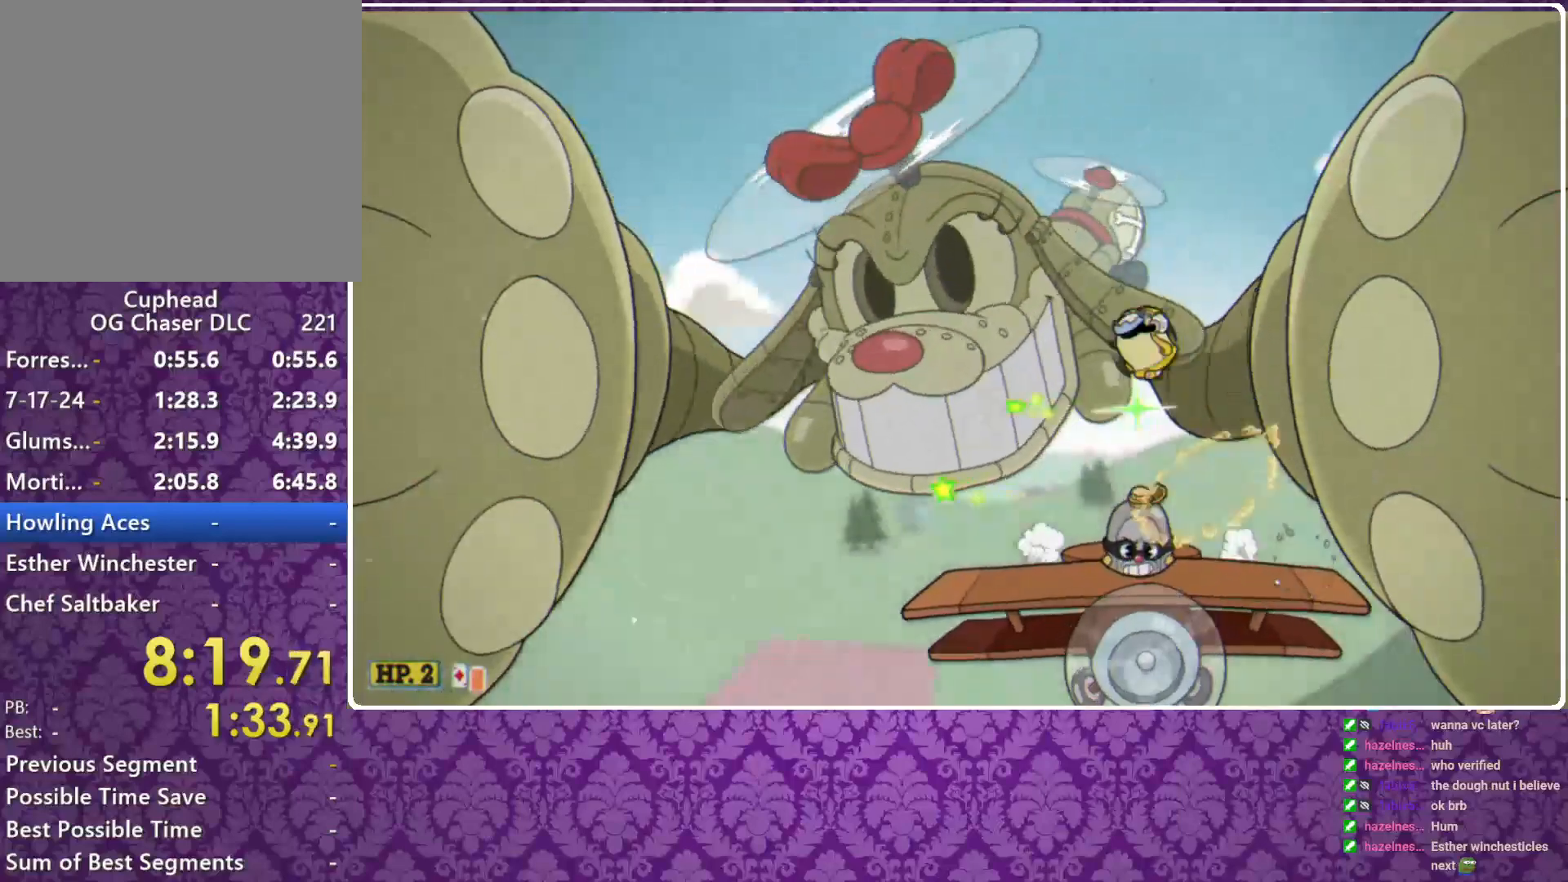
{"buttons": ["X", "R1"], "left_stick": "up", "events": [[133, "L3", "up"], [367, "R1", "down"], [400, "left_stick", "up-right"], [467, "left_stick", "up"]]}
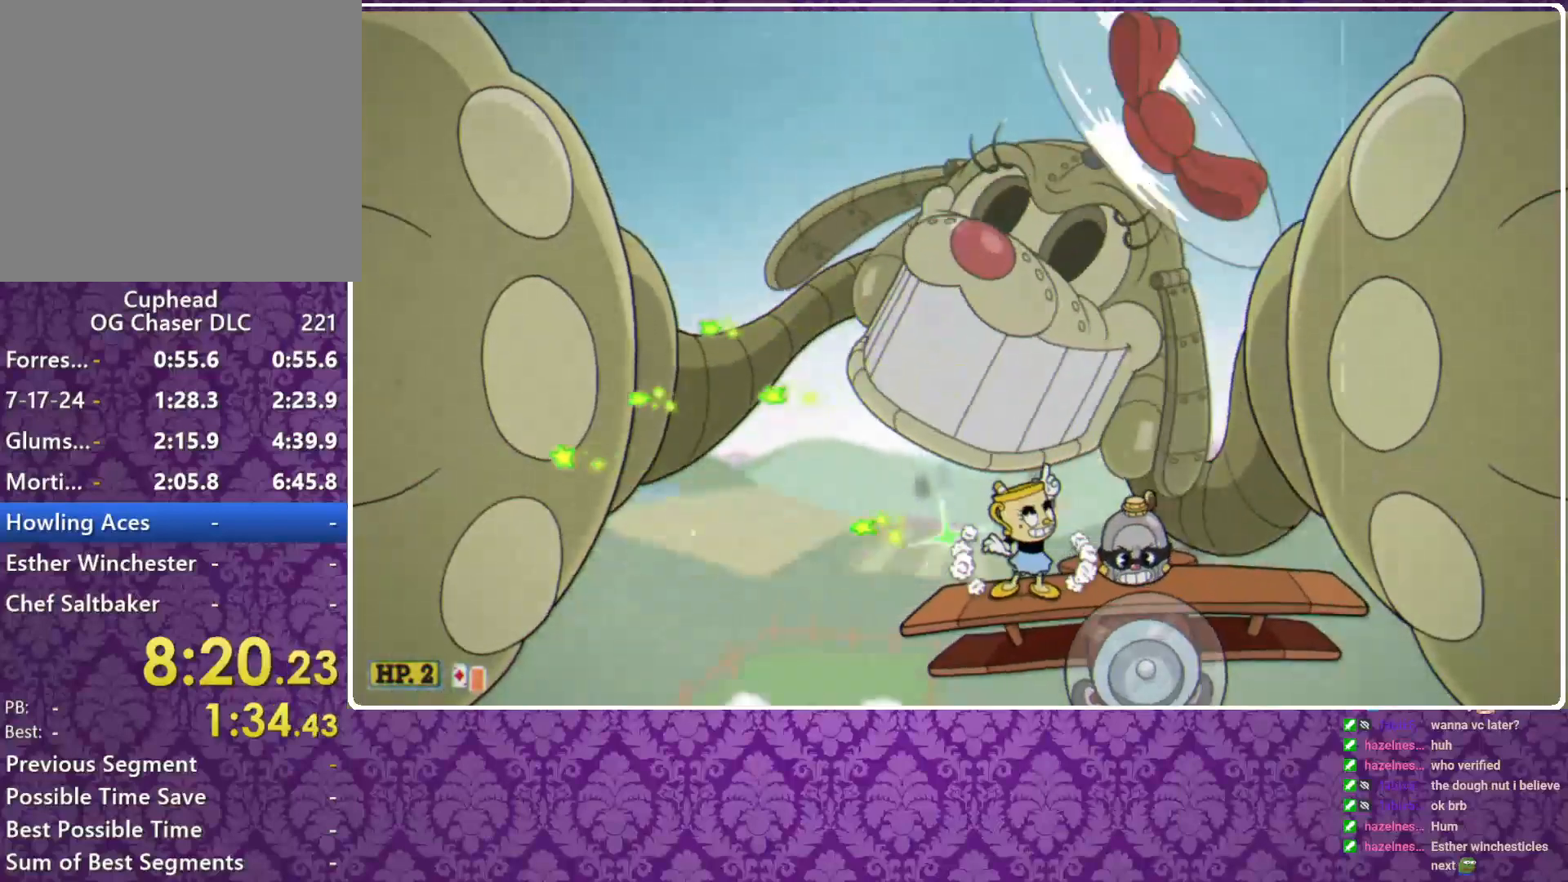
{"buttons": ["X", "R1"], "left_stick": "up", "events": []}
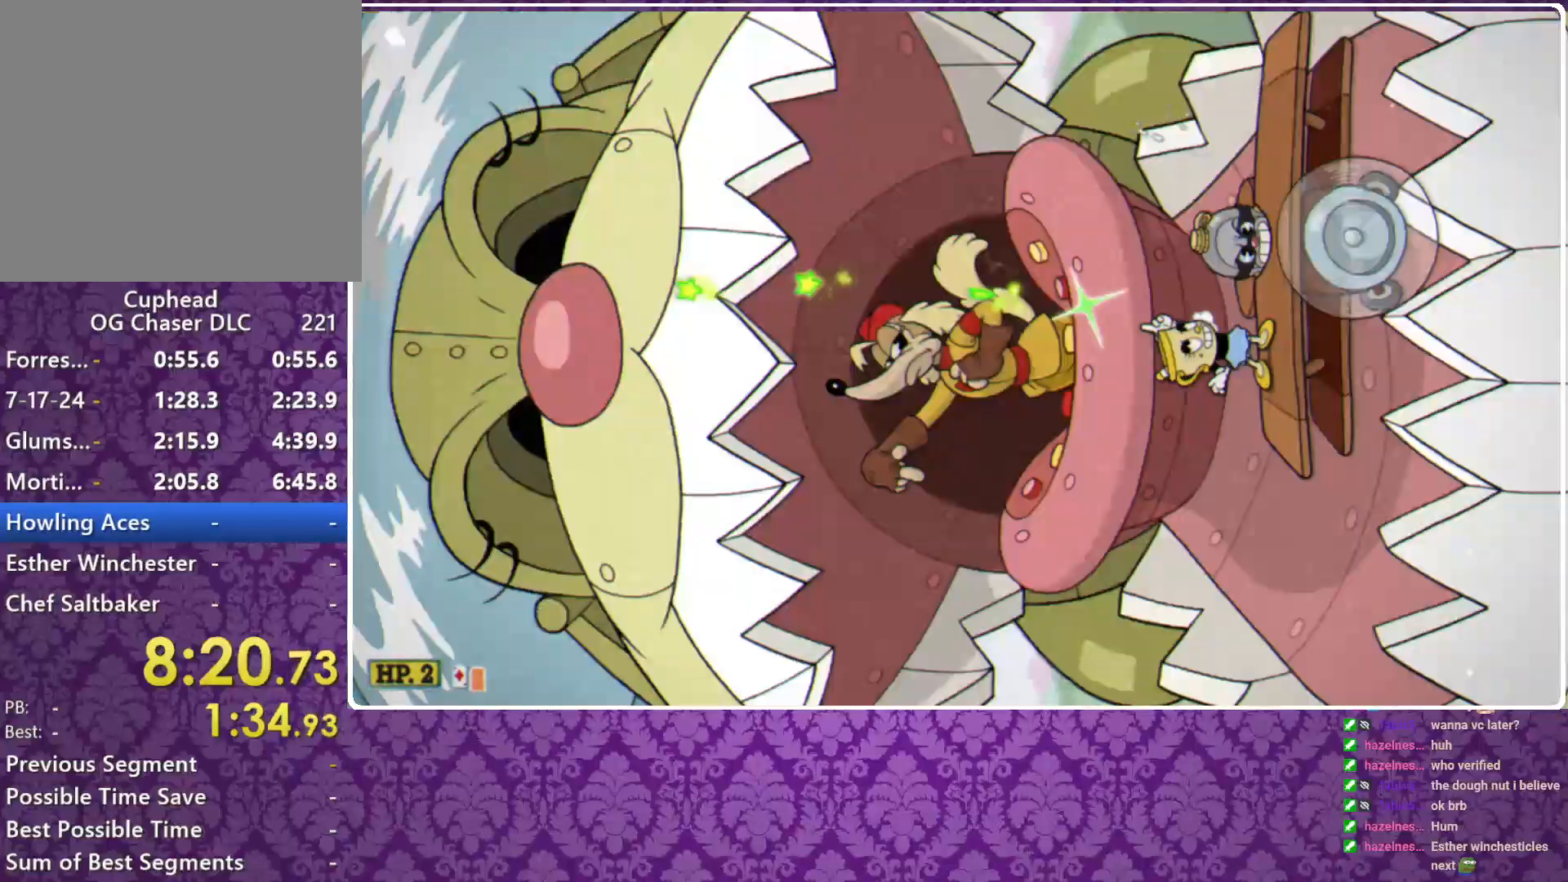
{"buttons": ["A", "X", "R1"], "left_stick": "up", "events": [[167, "A", "down"], [267, "A", "up"], [400, "A", "down"]]}
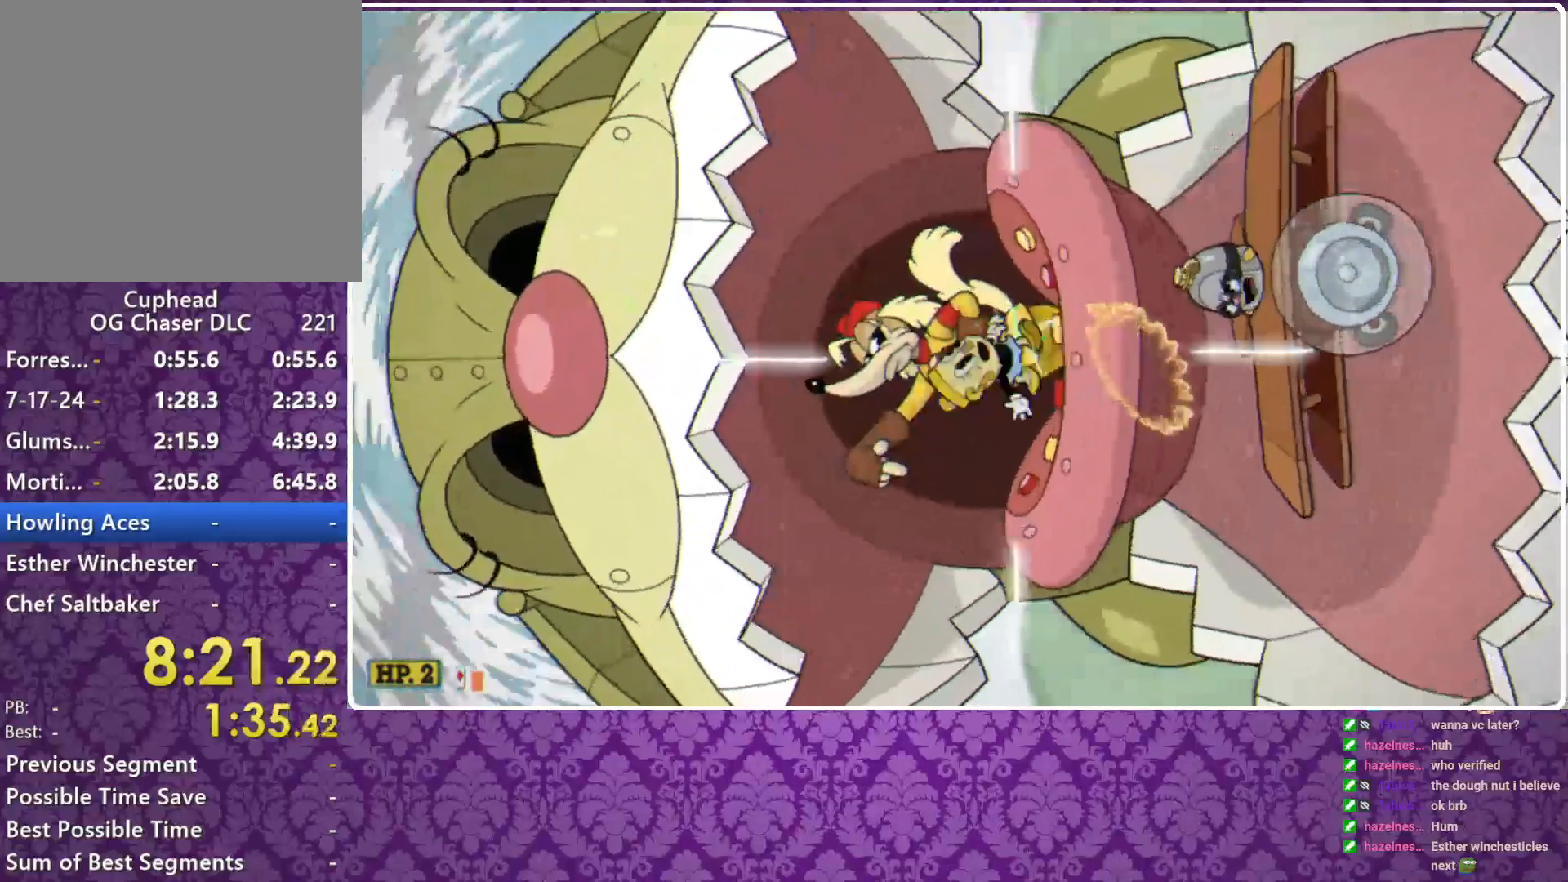
{"buttons": ["X", "R1"], "left_stick": "up", "events": [[33, "A", "up"], [33, "B", "down"], [33, "X", "up"], [67, "A", "down"], [67, "B", "up"], [100, "A", "up"], [100, "X", "down"]]}
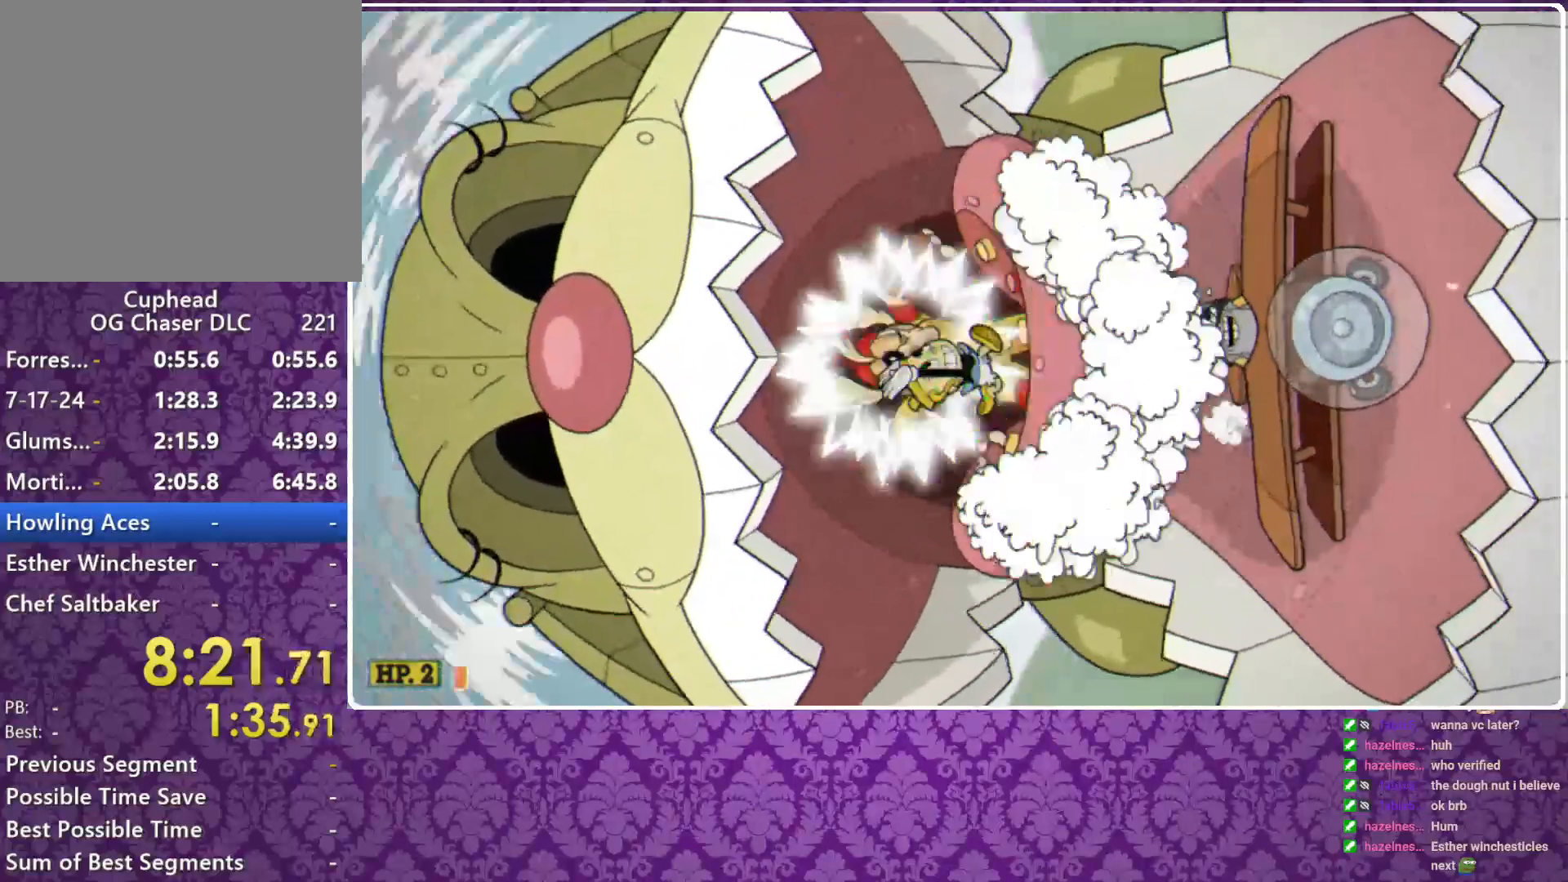
{"buttons": ["A", "X", "R1"], "left_stick": "up", "events": [[433, "A", "down"]]}
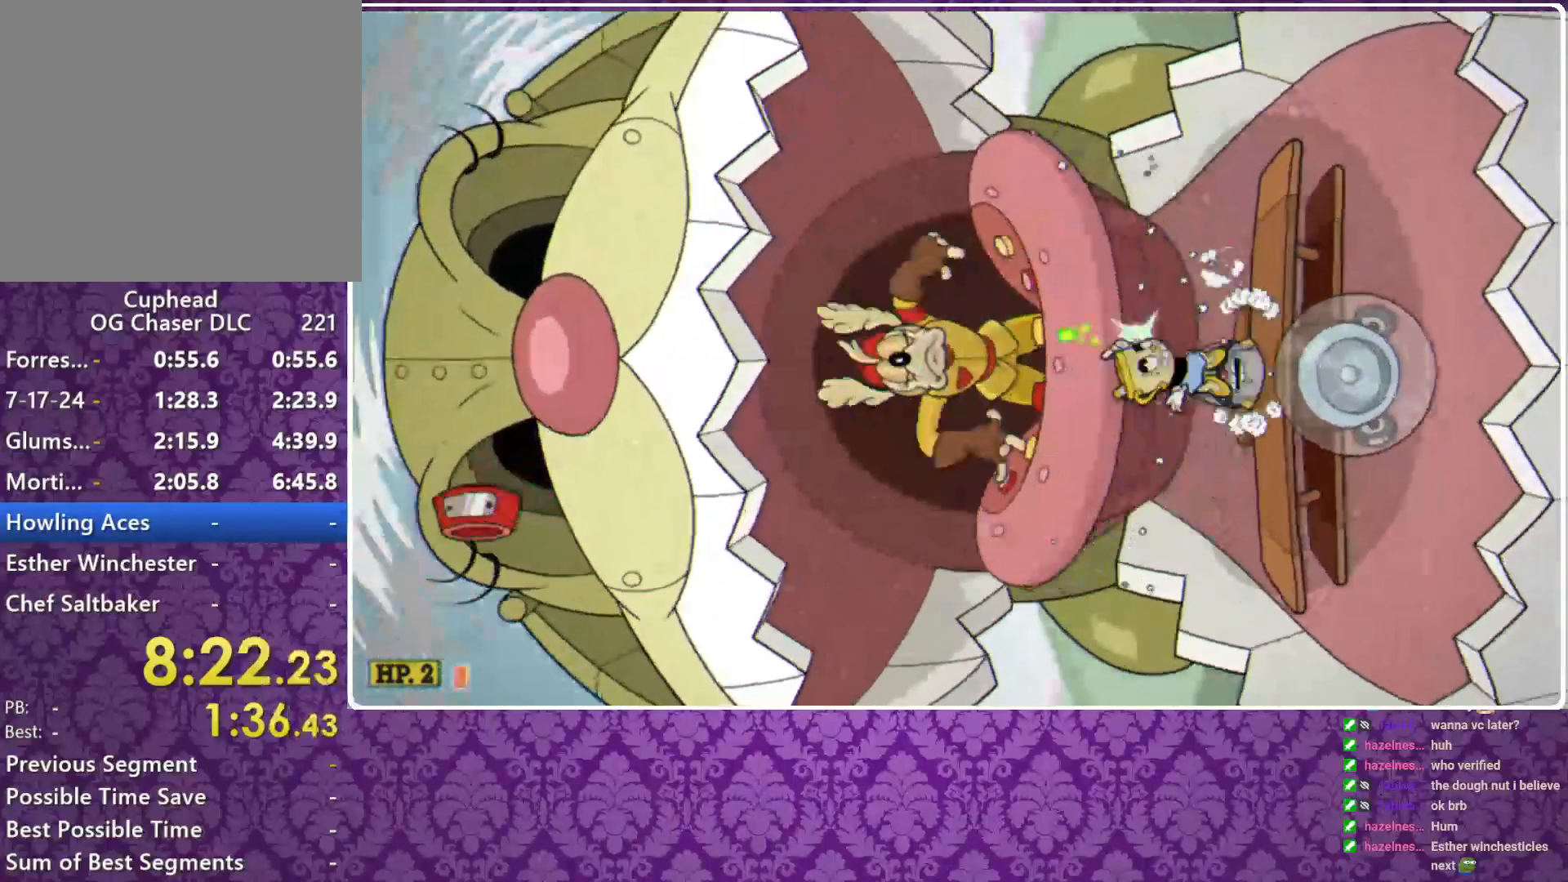
{"buttons": ["X", "R1"], "left_stick": "up", "events": [[67, "A", "up"], [333, "A", "down"], [467, "A", "up"]]}
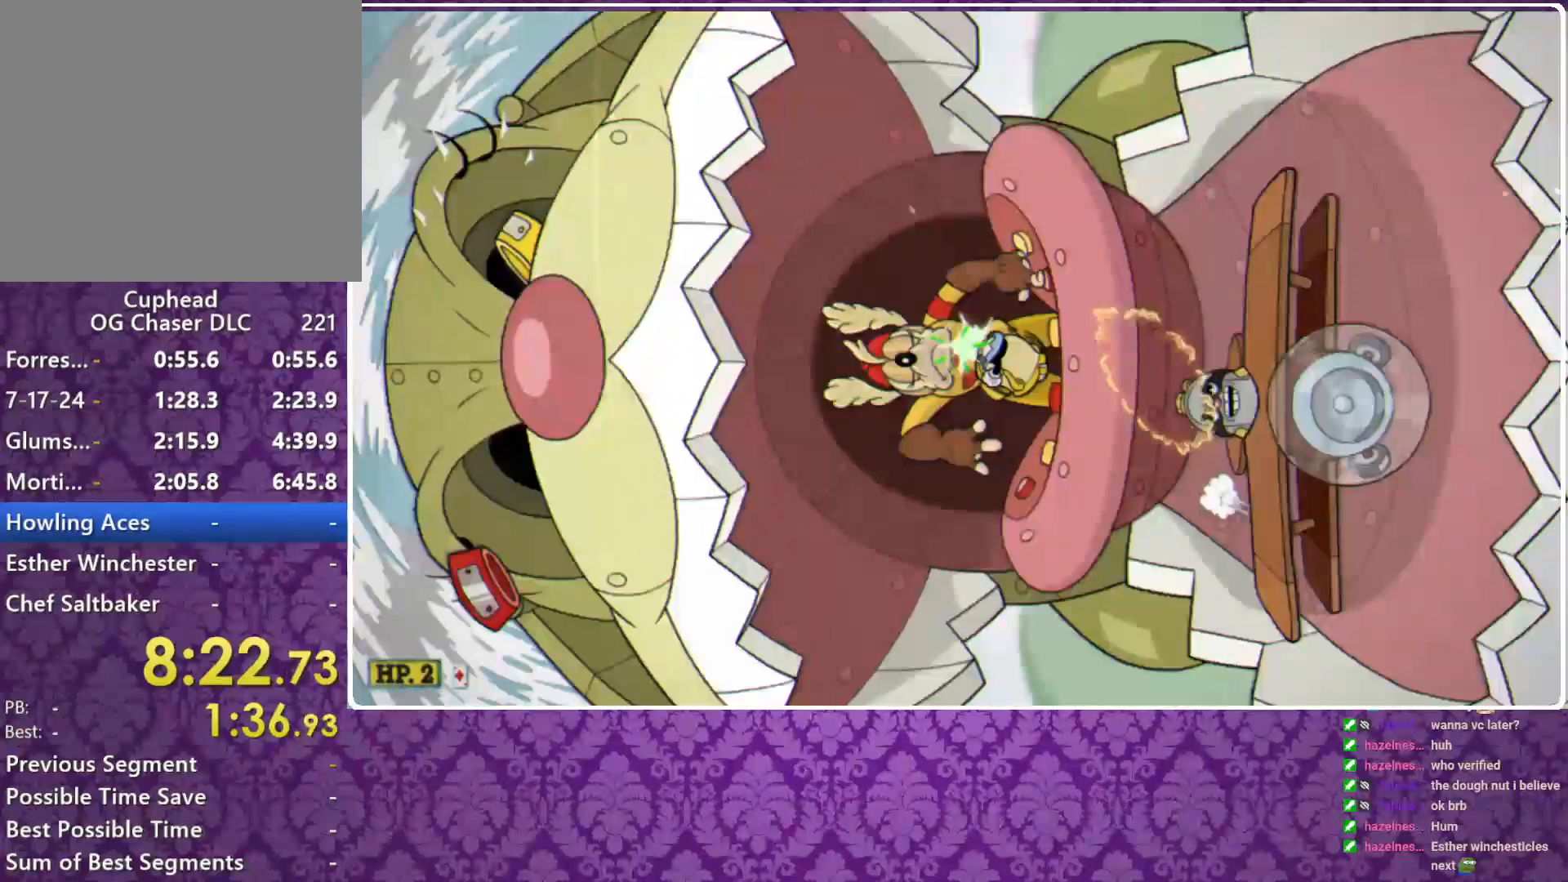
{"buttons": ["X", "R1"], "left_stick": "up", "events": [[133, "X", "up"], [167, "B", "down"], [200, "A", "down"], [200, "B", "up"], [200, "X", "down"], [233, "A", "up"]]}
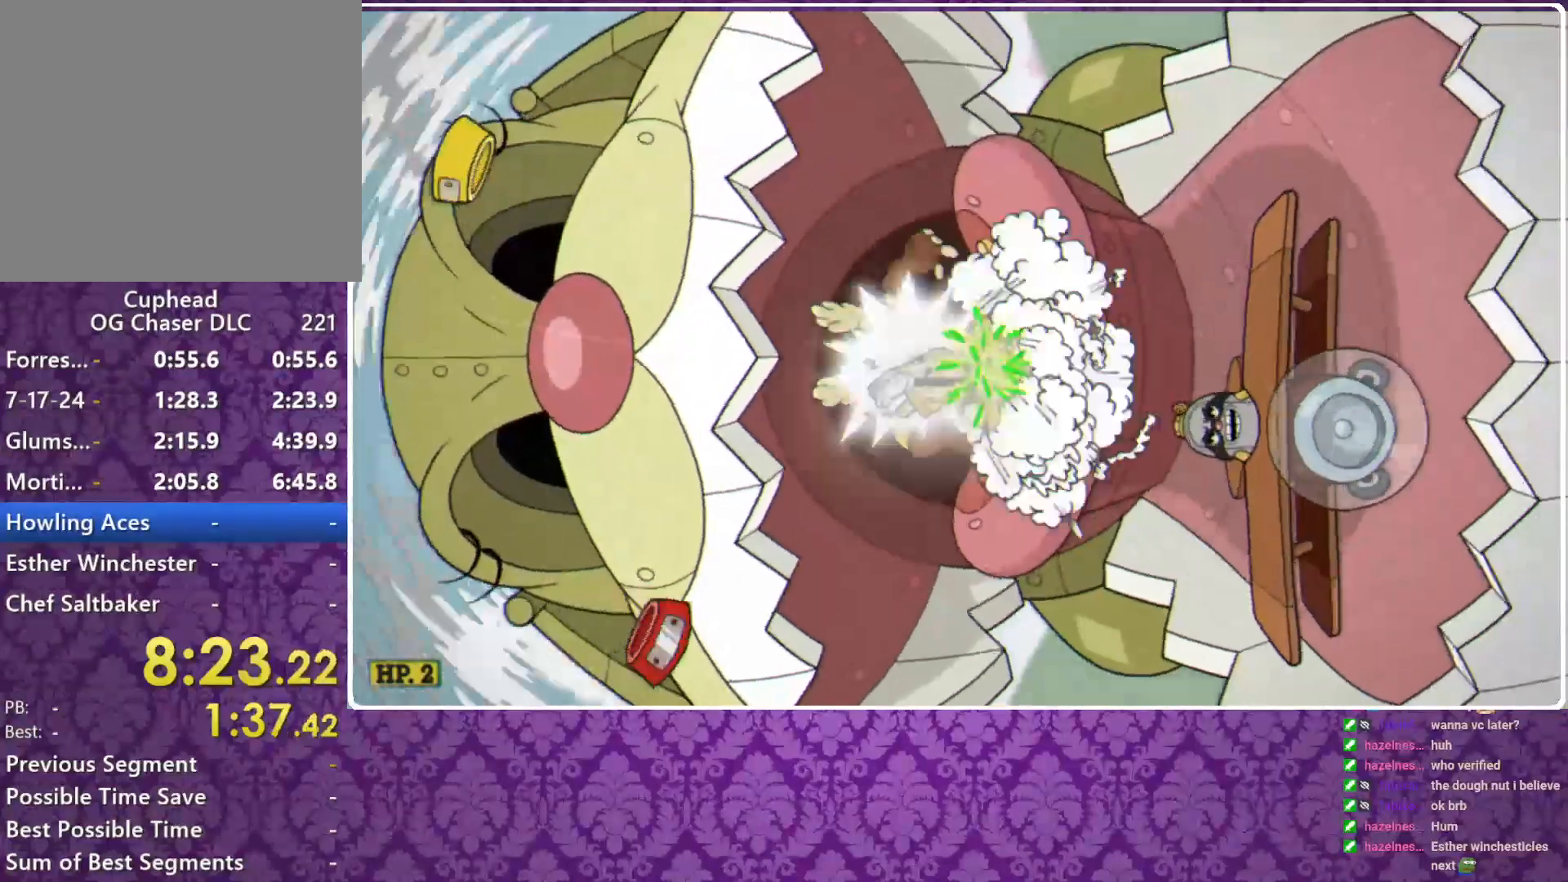
{"buttons": ["X", "R1"], "left_stick": "up", "events": []}
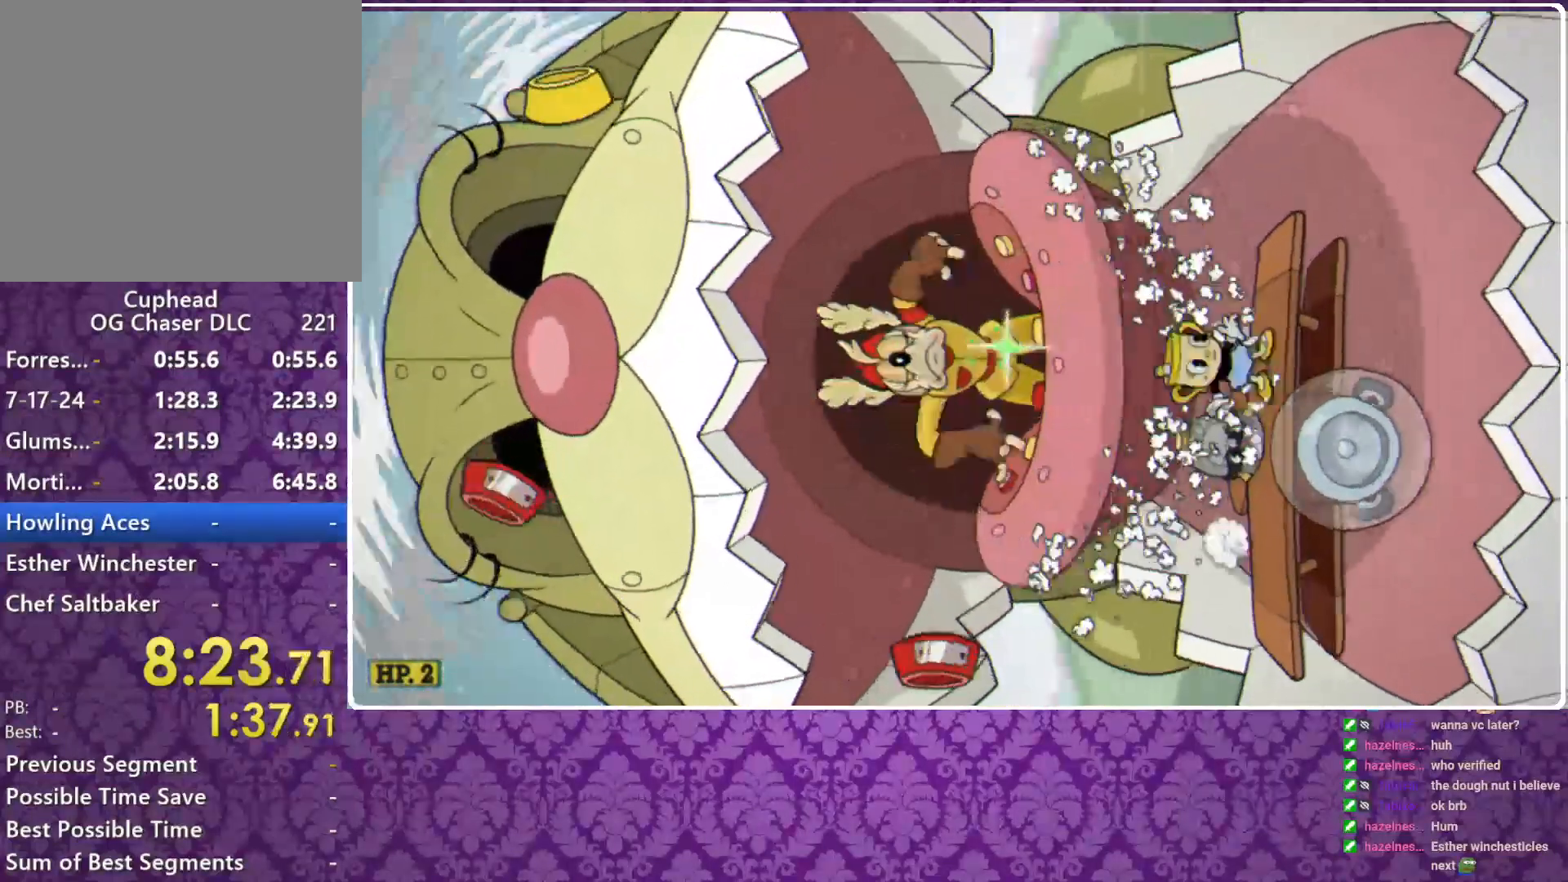
{"buttons": ["A", "X", "R1"], "left_stick": "up", "events": [[433, "A", "down"]]}
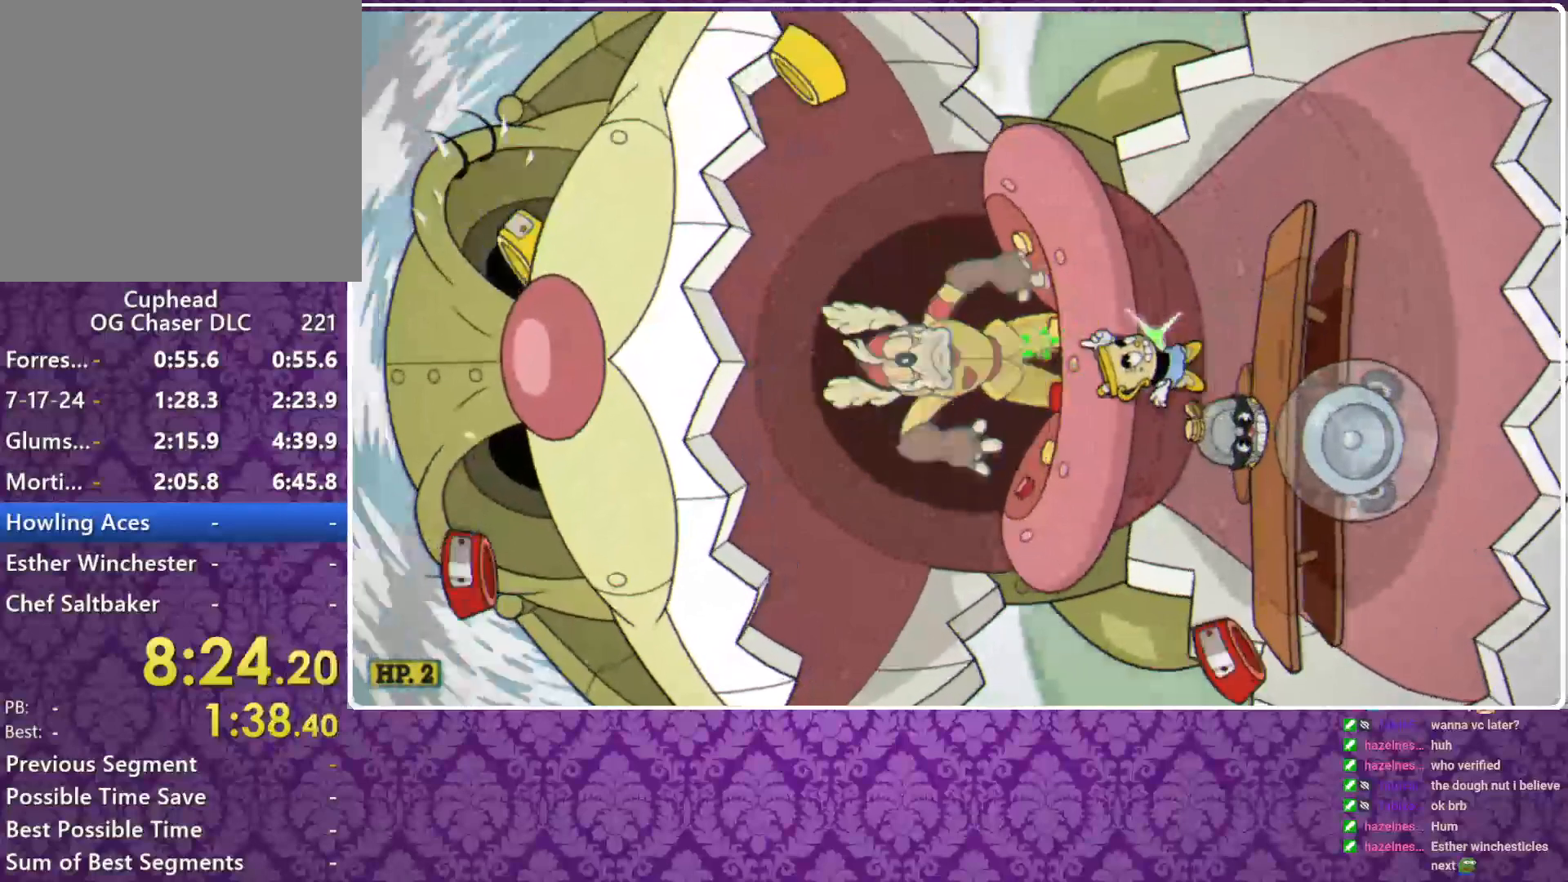
{"buttons": ["A", "X", "R1"], "left_stick": "up", "events": [[100, "A", "up"], [300, "A", "down"]]}
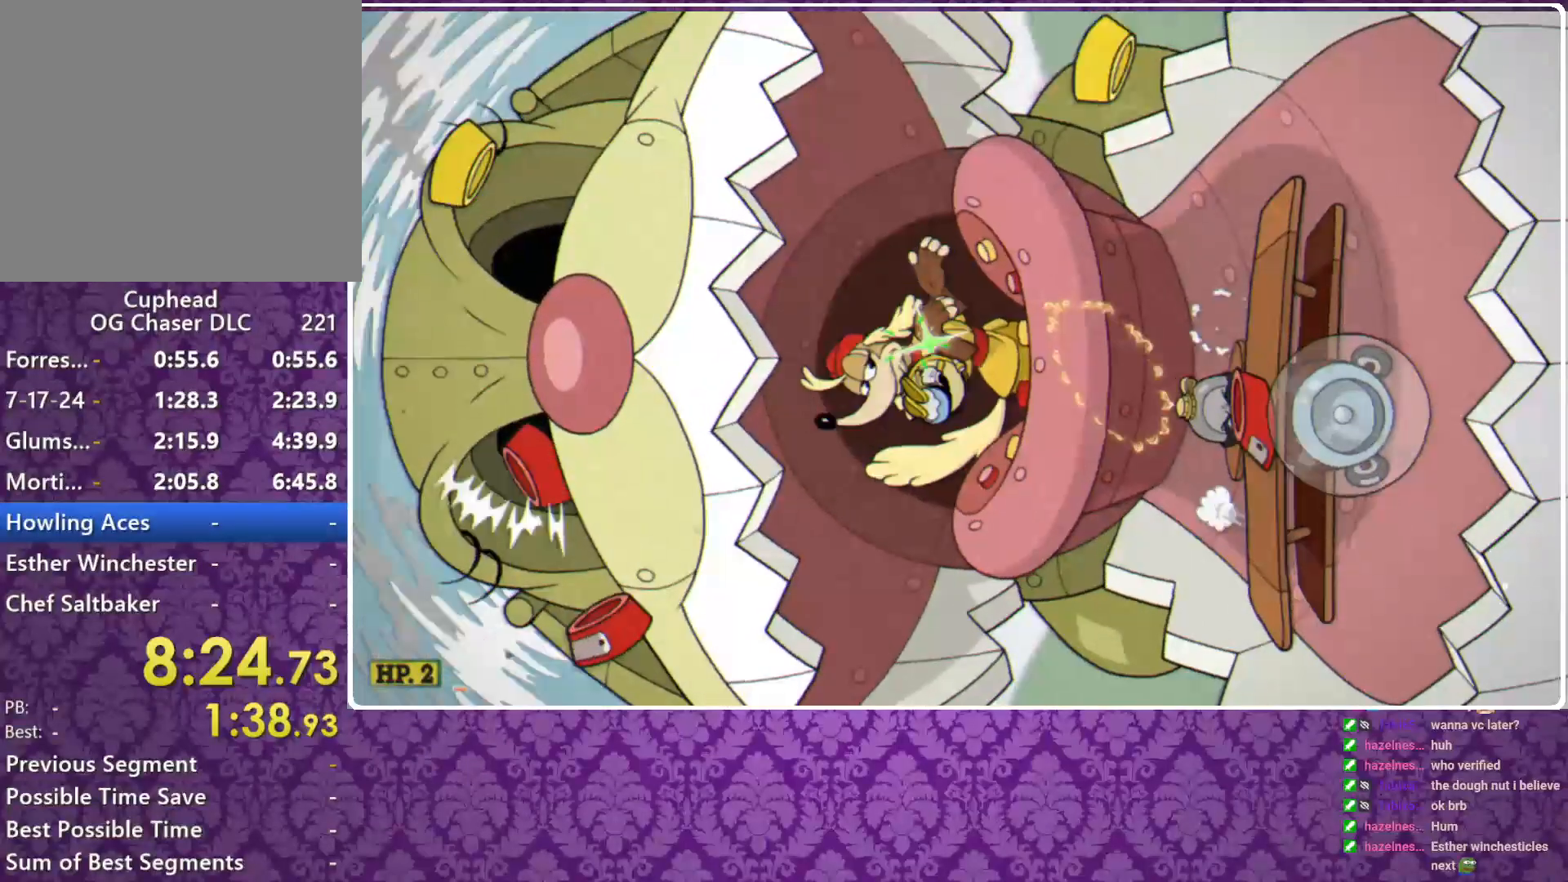
{"buttons": ["X", "R1"], "left_stick": "up", "events": [[33, "A", "up"]]}
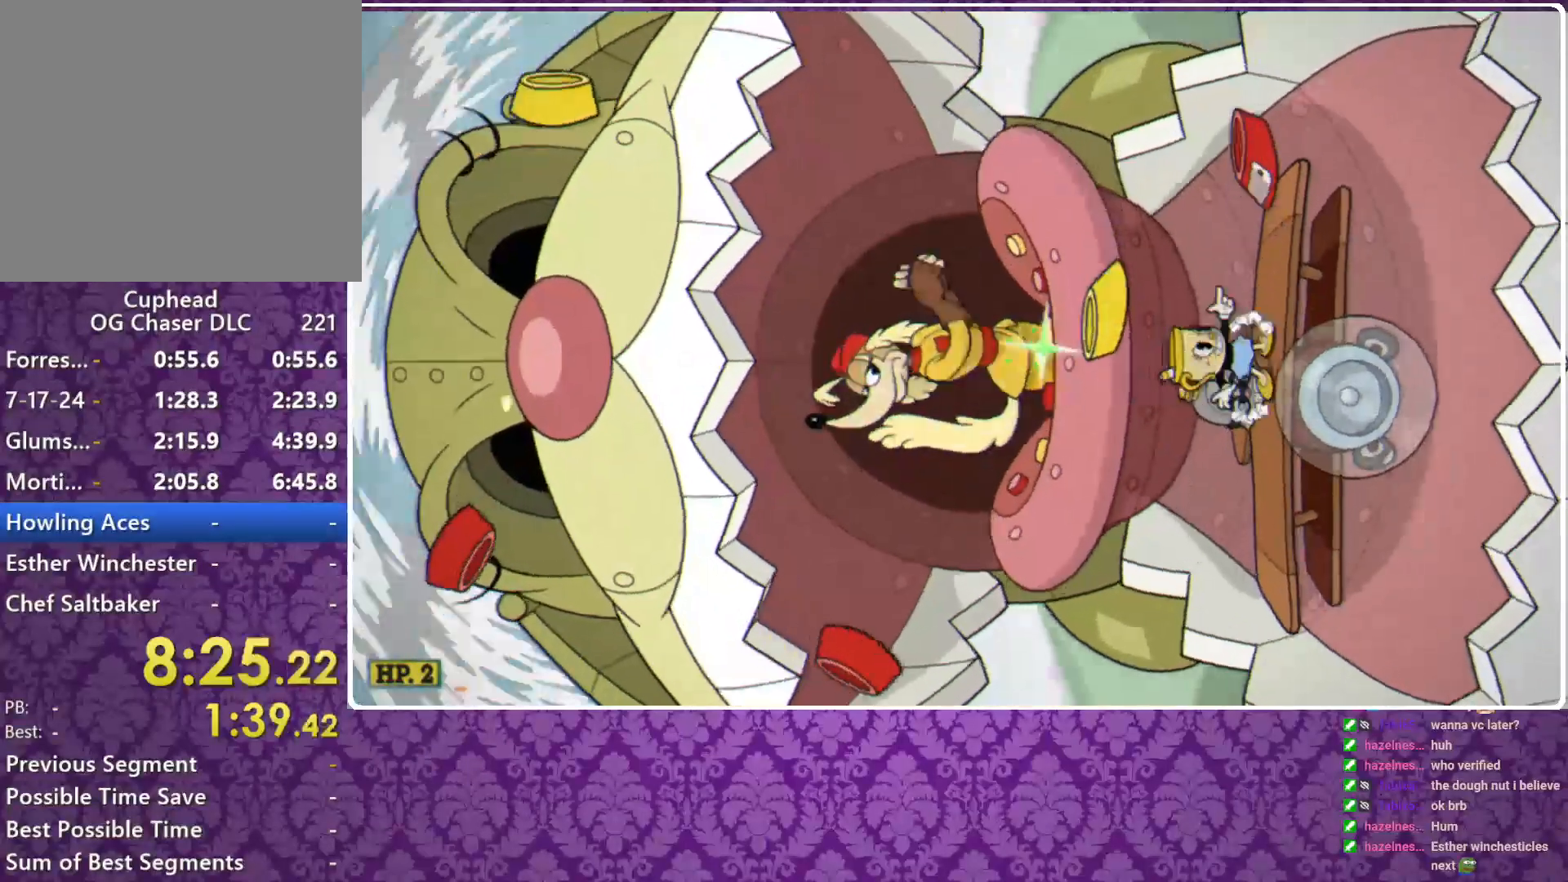
{"buttons": ["A", "X", "R1"], "left_stick": "up", "events": [[333, "L3", "down"], [433, "L3", "up"], [467, "A", "down"]]}
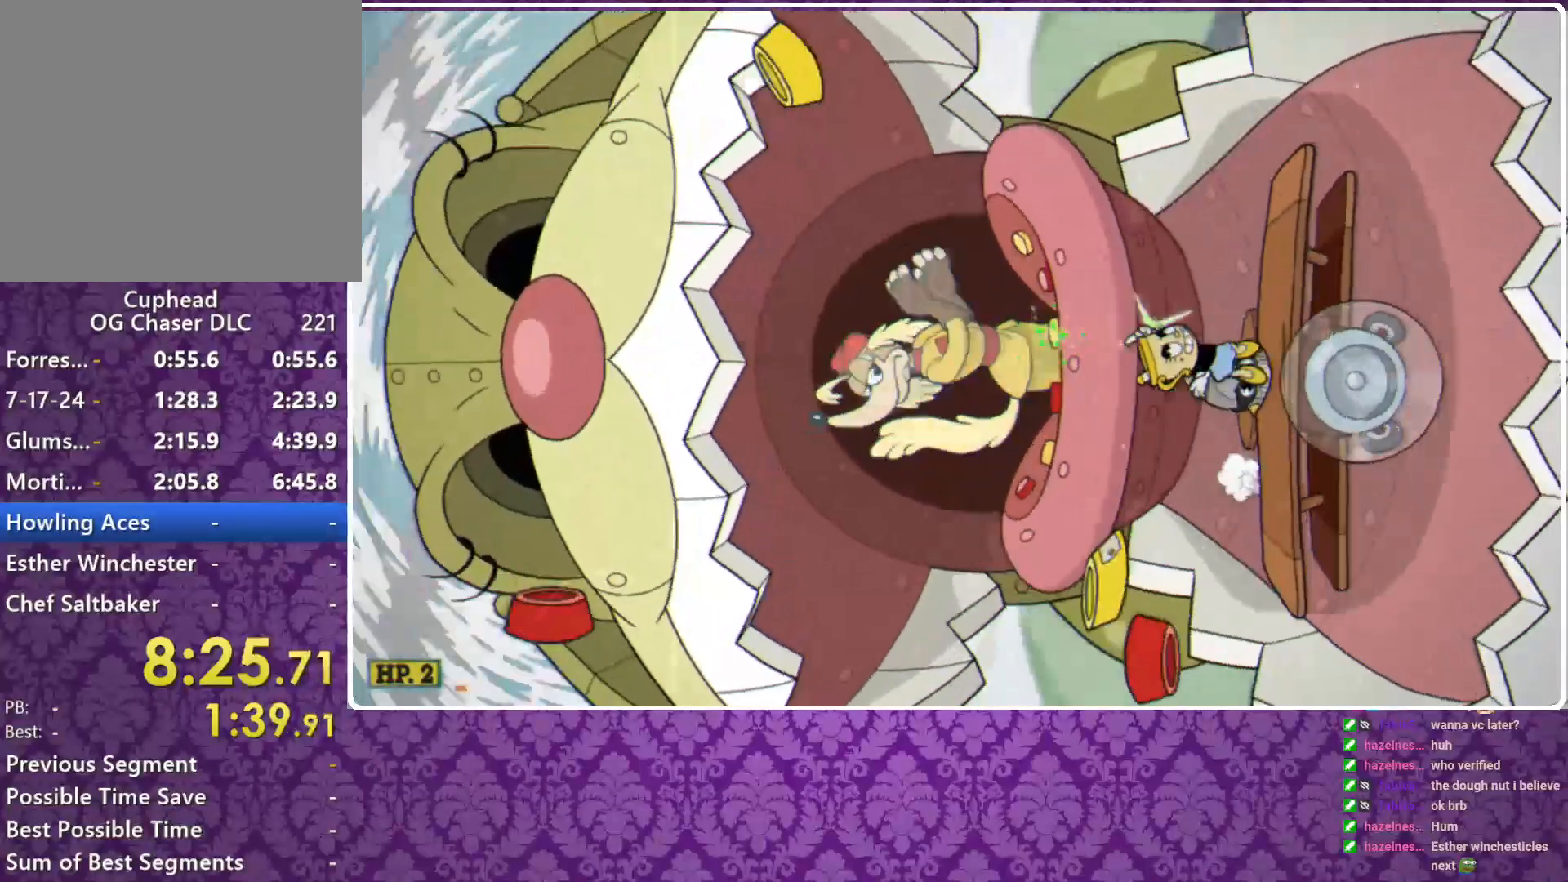
{"buttons": ["X", "R1"], "left_stick": "up-left", "events": [[133, "A", "up"], [333, "A", "down"], [433, "A", "up"], [433, "left_stick", "up-left"]]}
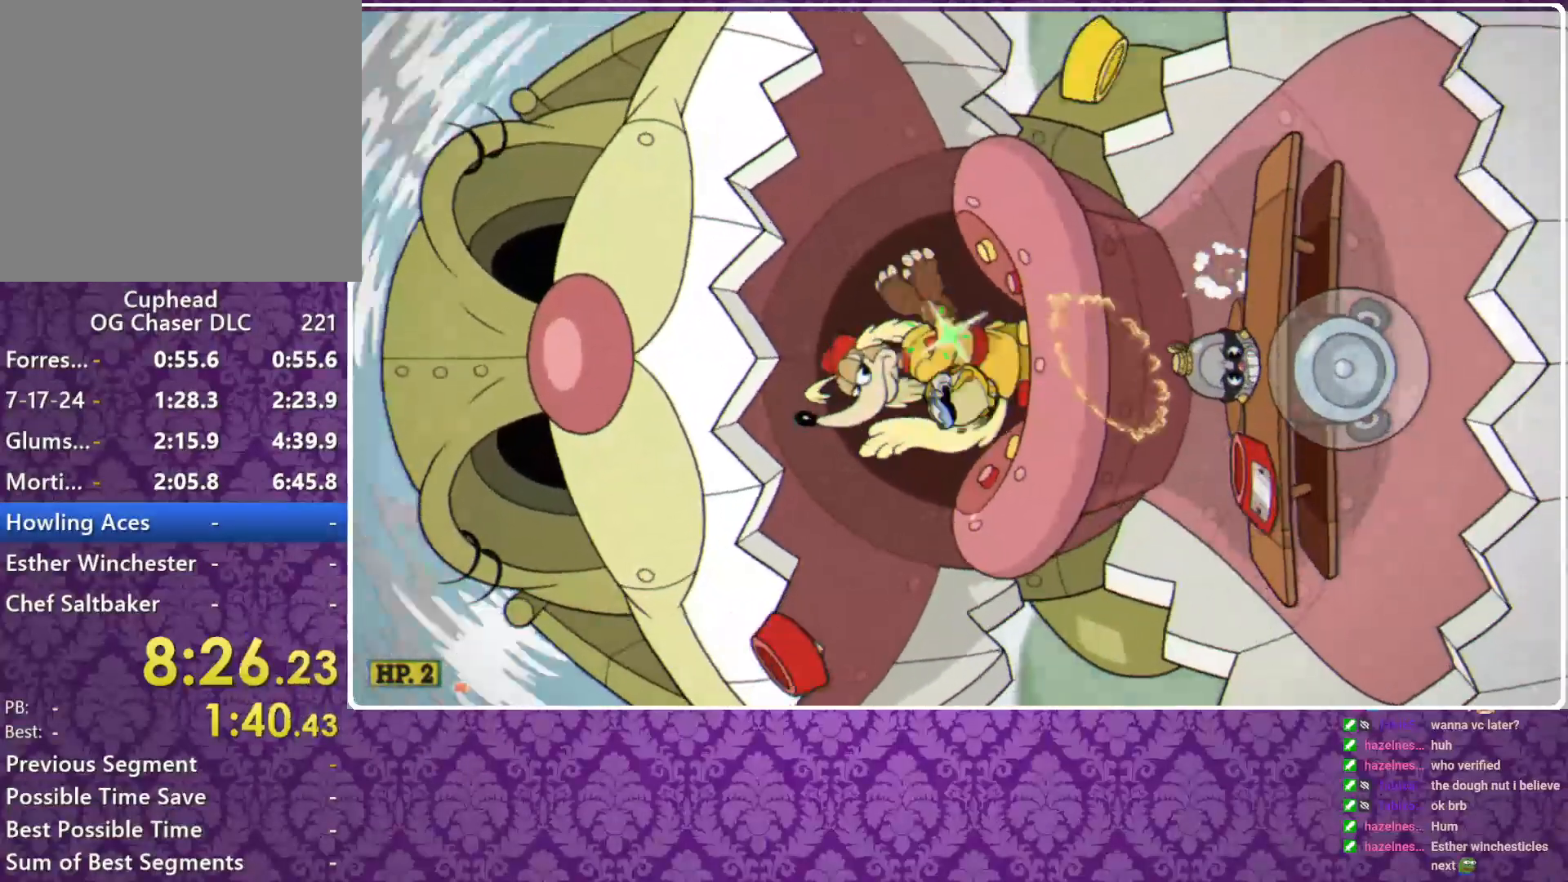
{"buttons": ["X", "R1"], "left_stick": "up", "events": [[33, "left_stick", "up"]]}
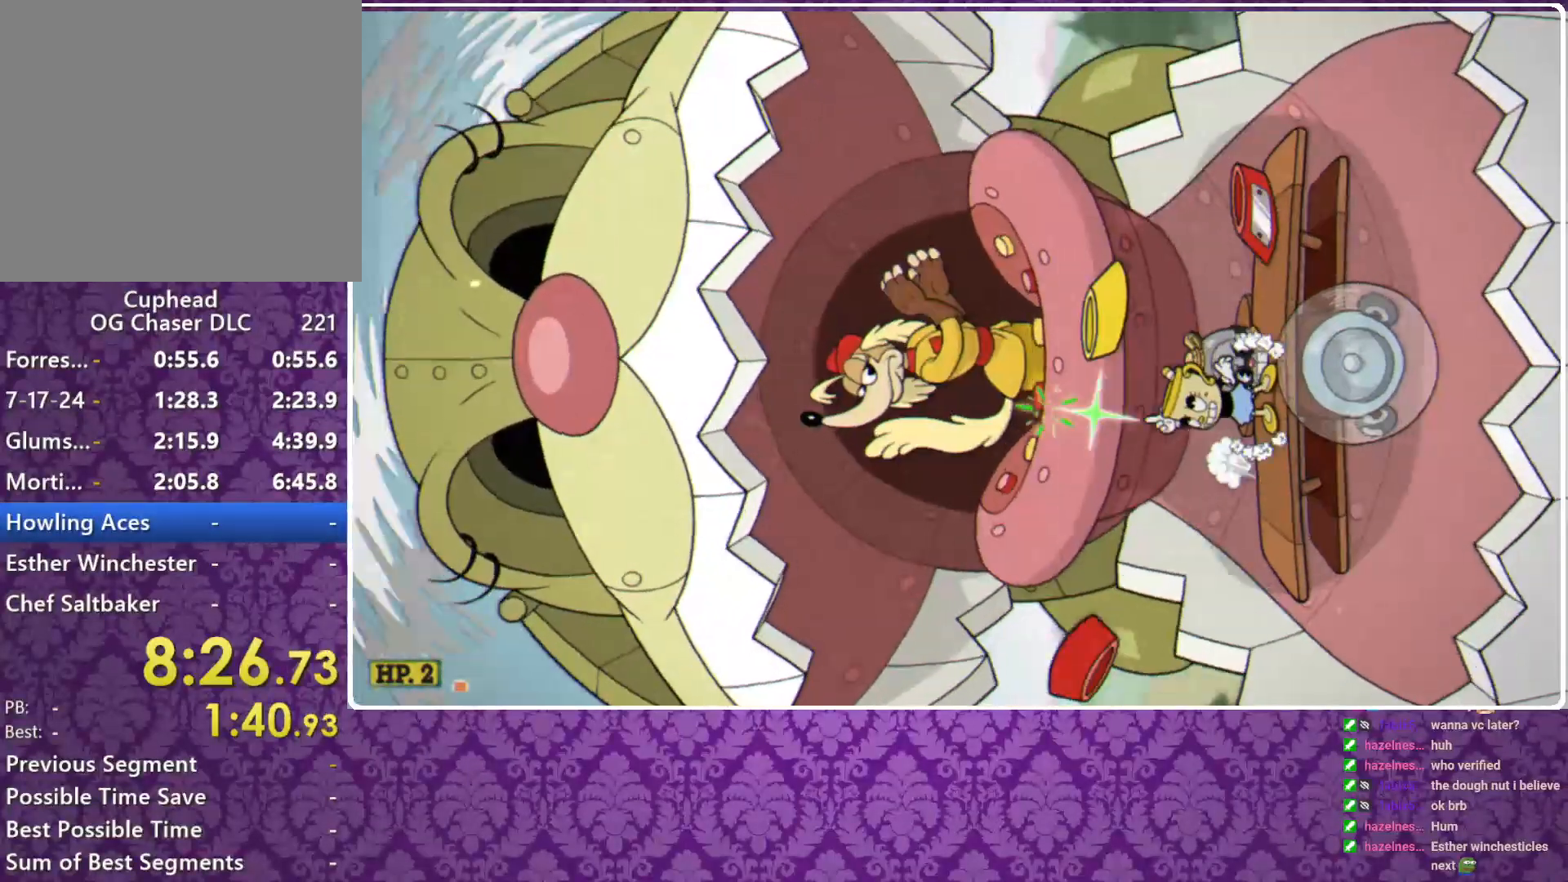
{"buttons": ["A", "X", "R1"], "left_stick": "up", "events": [[400, "A", "down"]]}
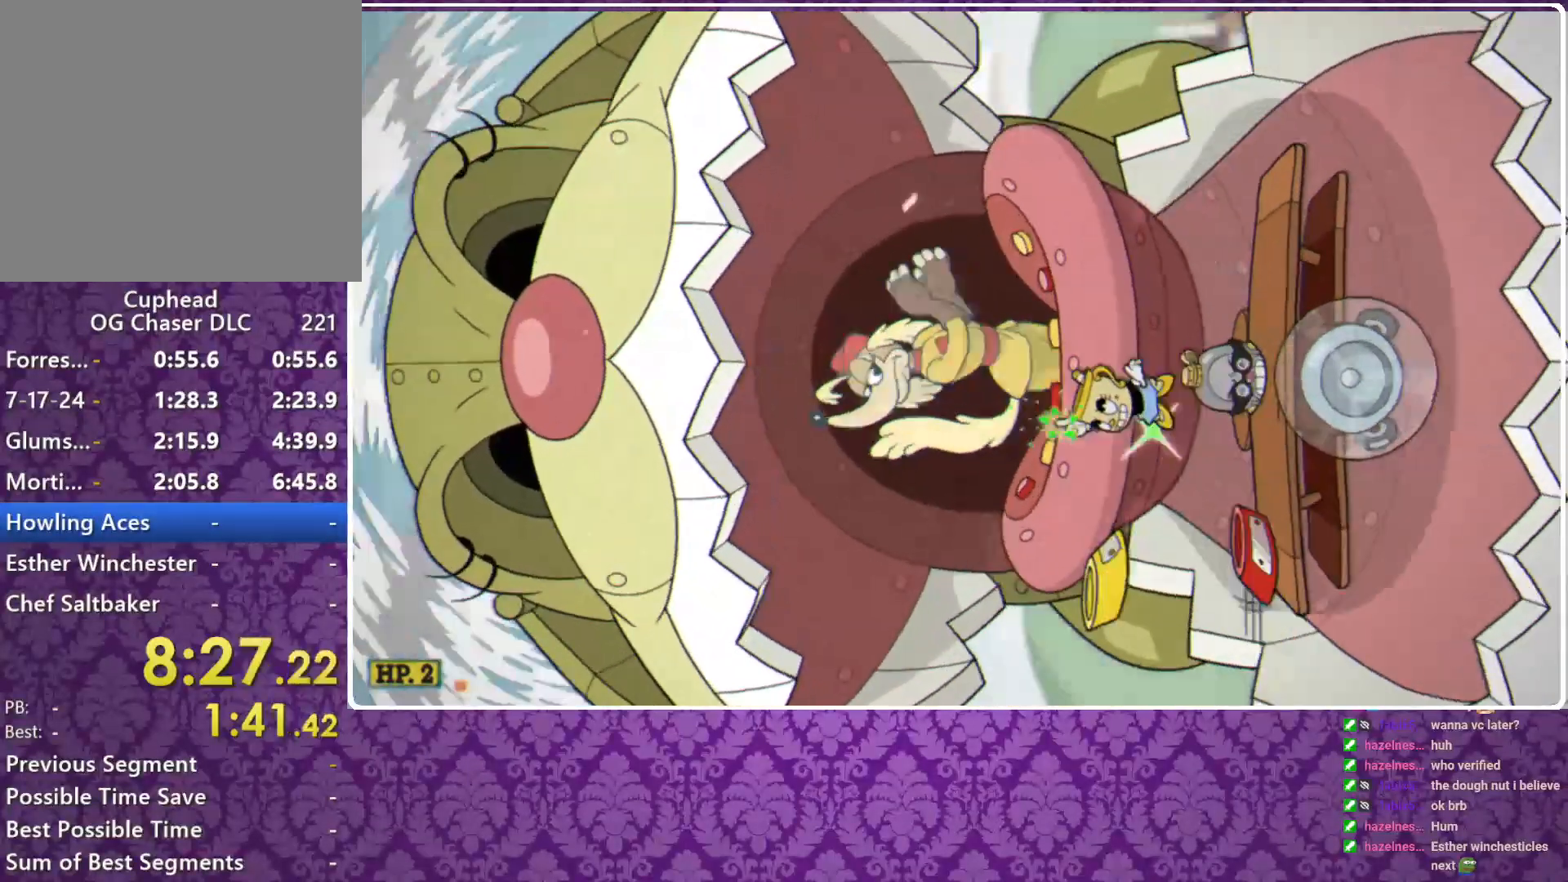
{"buttons": ["X", "R1"], "left_stick": "up", "events": [[67, "A", "up"], [167, "A", "down"], [233, "left_stick", "up-right"], [267, "A", "up"], [333, "left_stick", "up"]]}
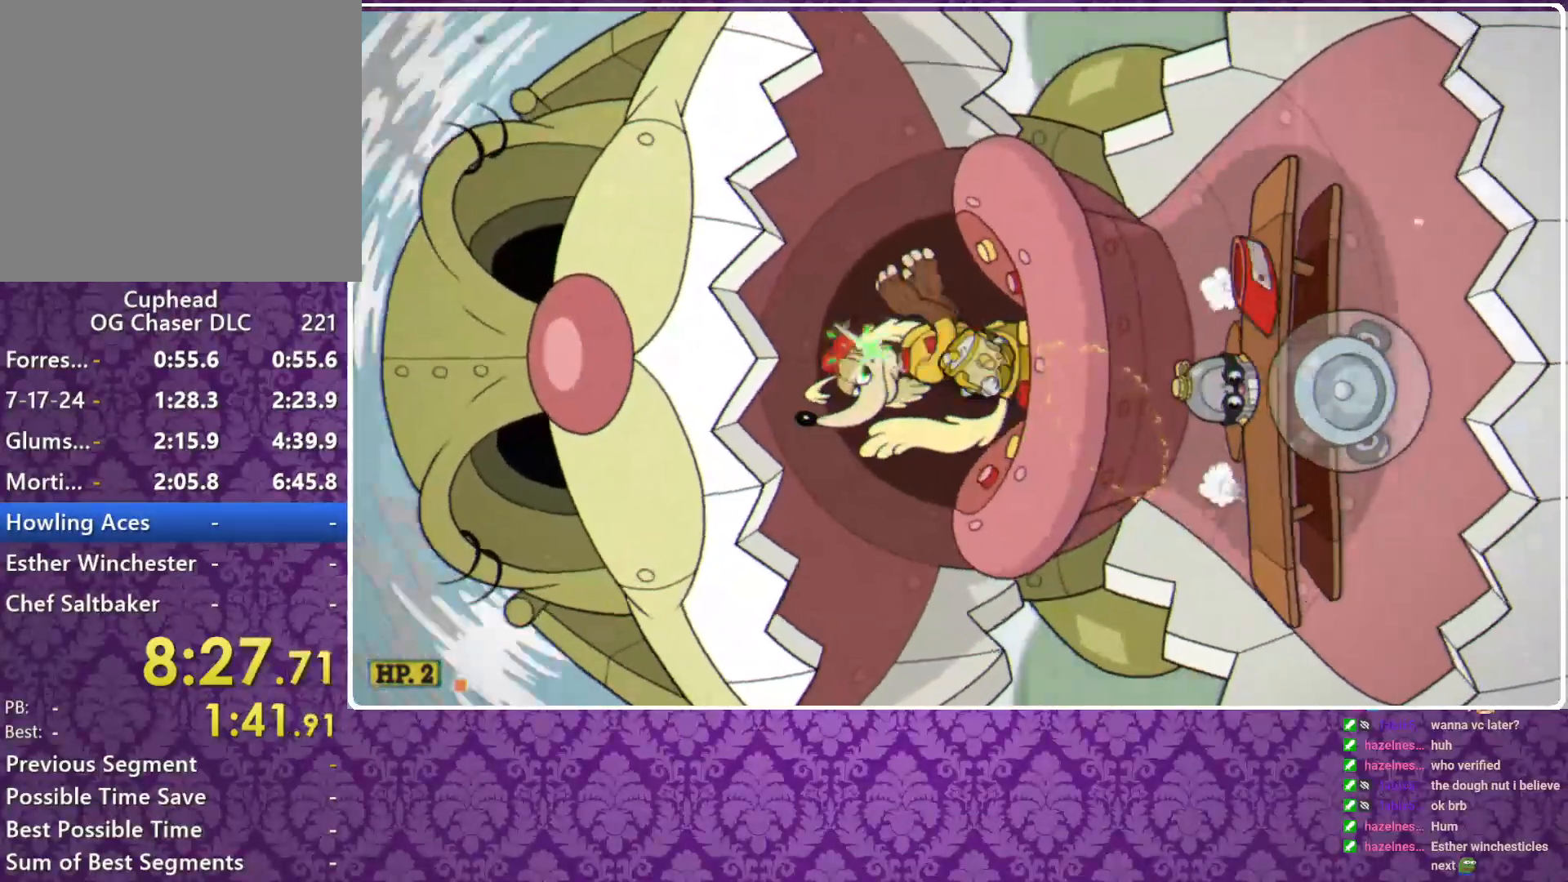
{"buttons": ["X", "R1"], "left_stick": "up", "events": [[367, "A", "down"], [467, "A", "up"]]}
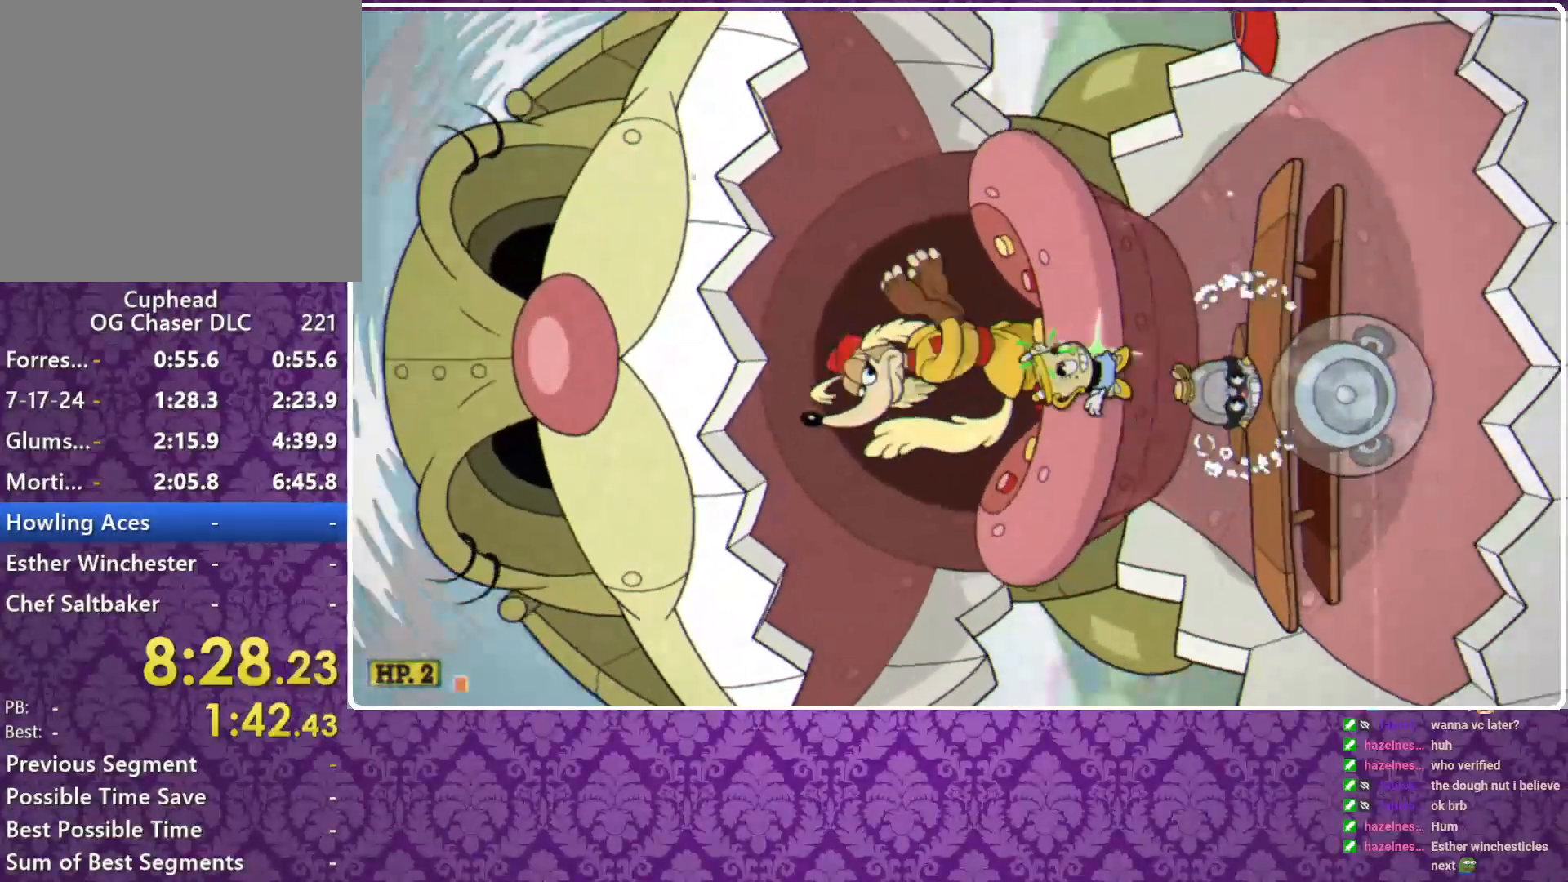
{"buttons": ["X", "R1"], "left_stick": "up", "events": [[200, "A", "down"], [267, "A", "up"]]}
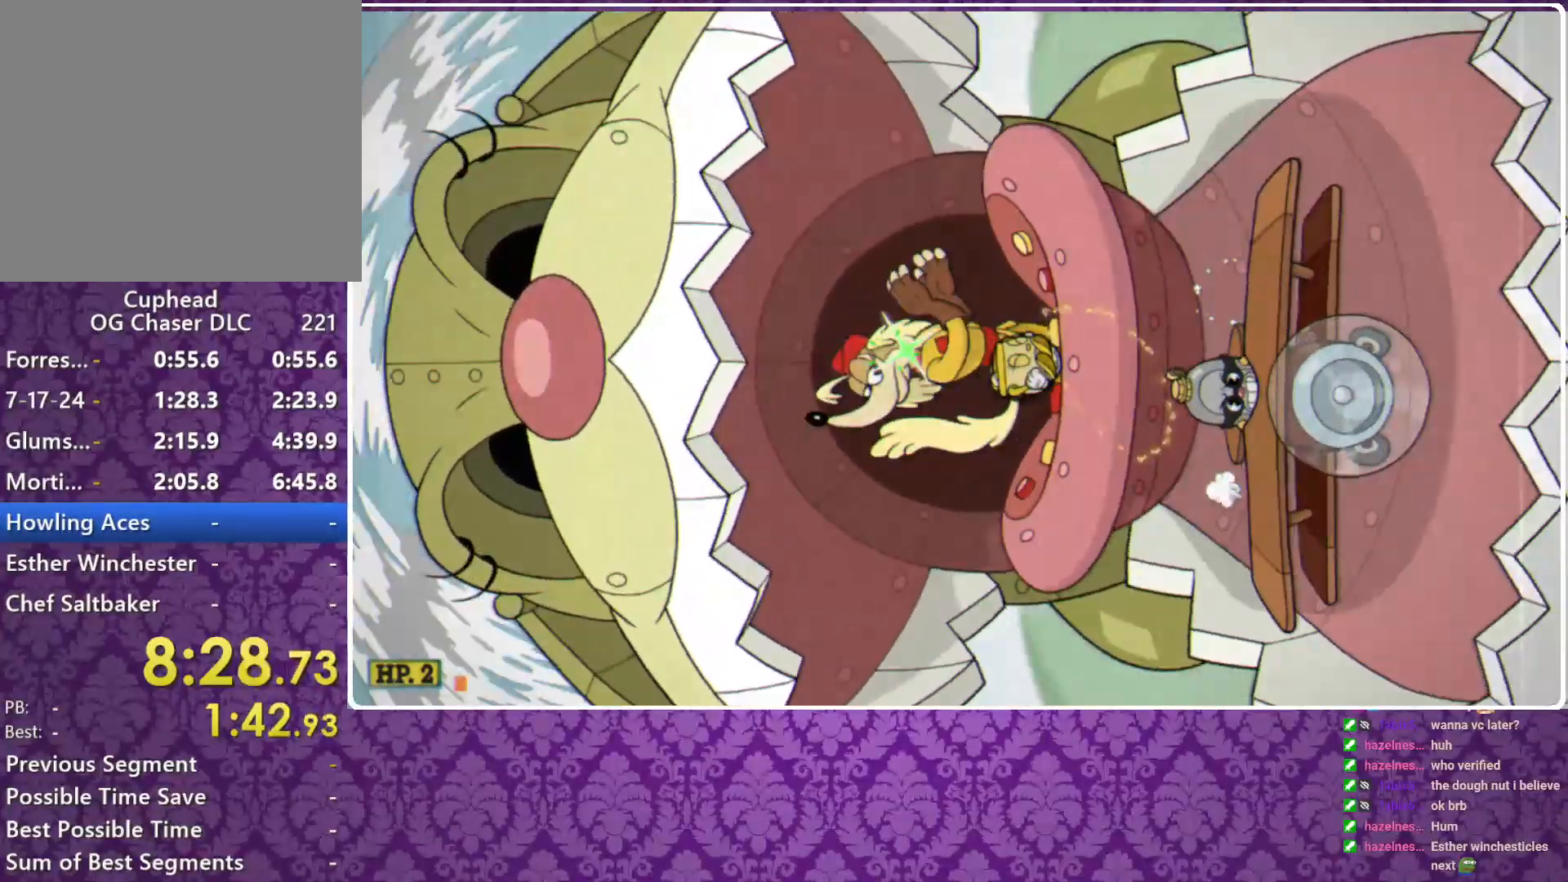
{"buttons": ["X", "R1"], "left_stick": "up", "events": []}
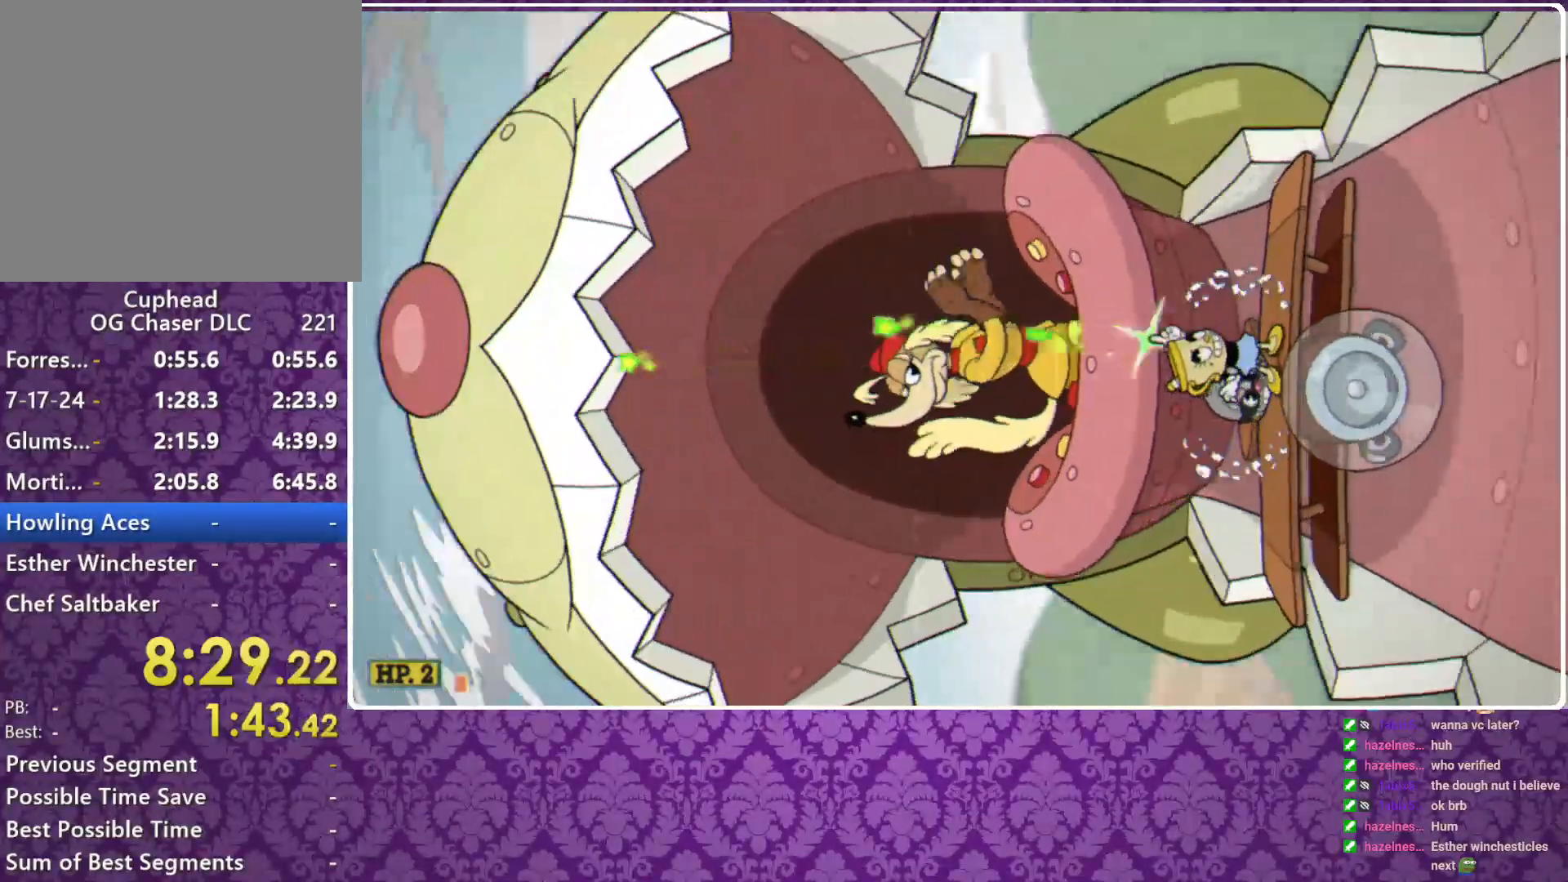
{"buttons": ["X", "L3"], "left_stick": "right", "events": [[100, "R1", "up"], [100, "left_stick", "center"], [200, "left_stick", "right"], [367, "L3", "down"]]}
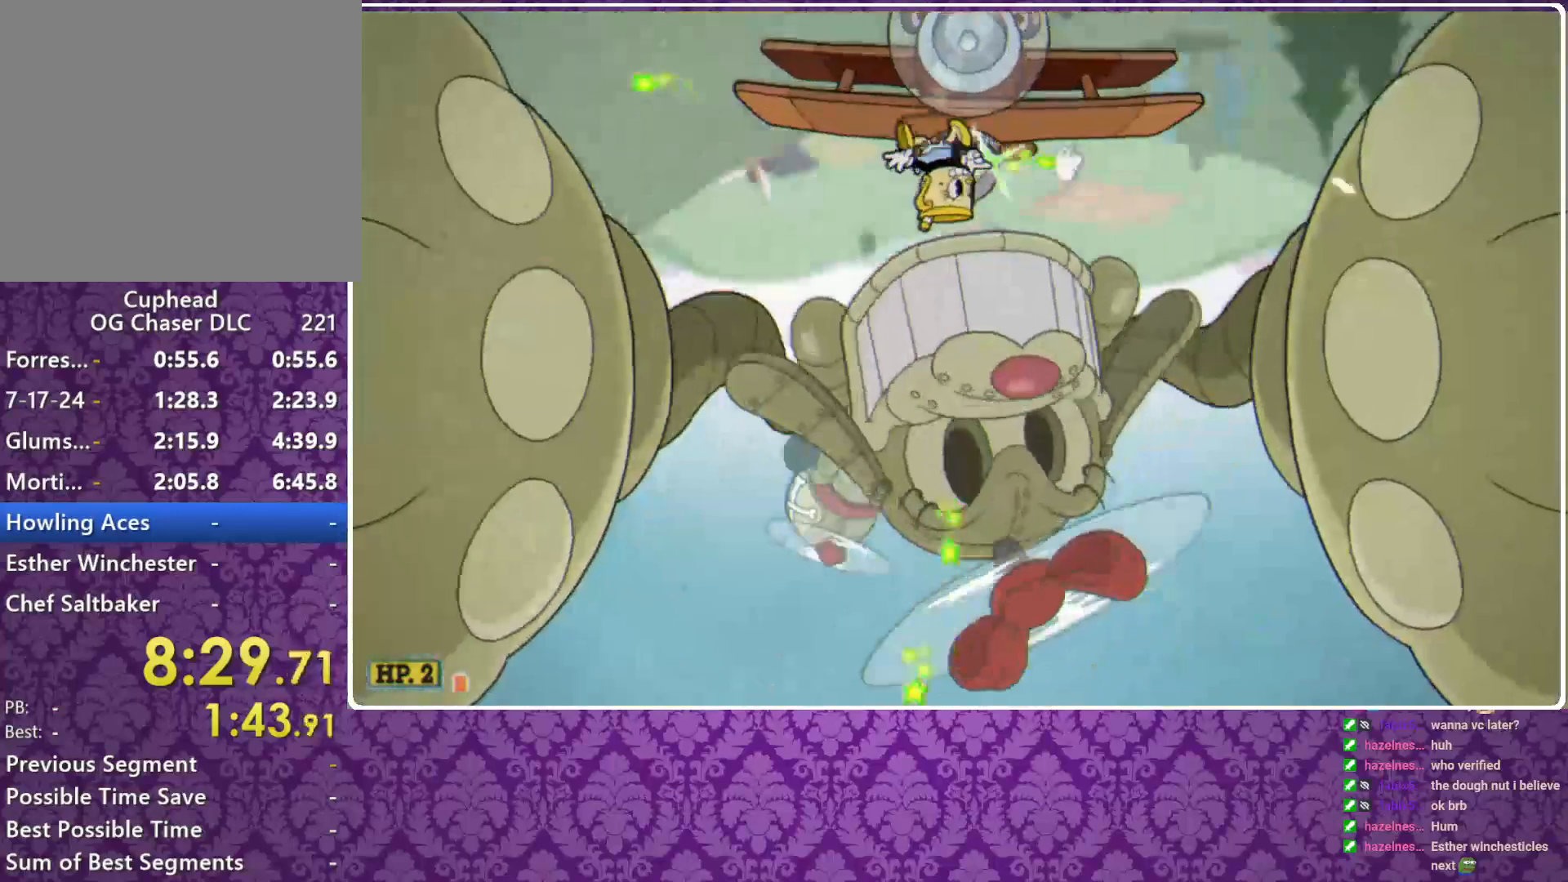
{"buttons": ["X", "R1"], "left_stick": "down", "events": [[33, "L3", "up"], [300, "left_stick", "down-right"], [400, "R1", "down"], [400, "left_stick", "down"]]}